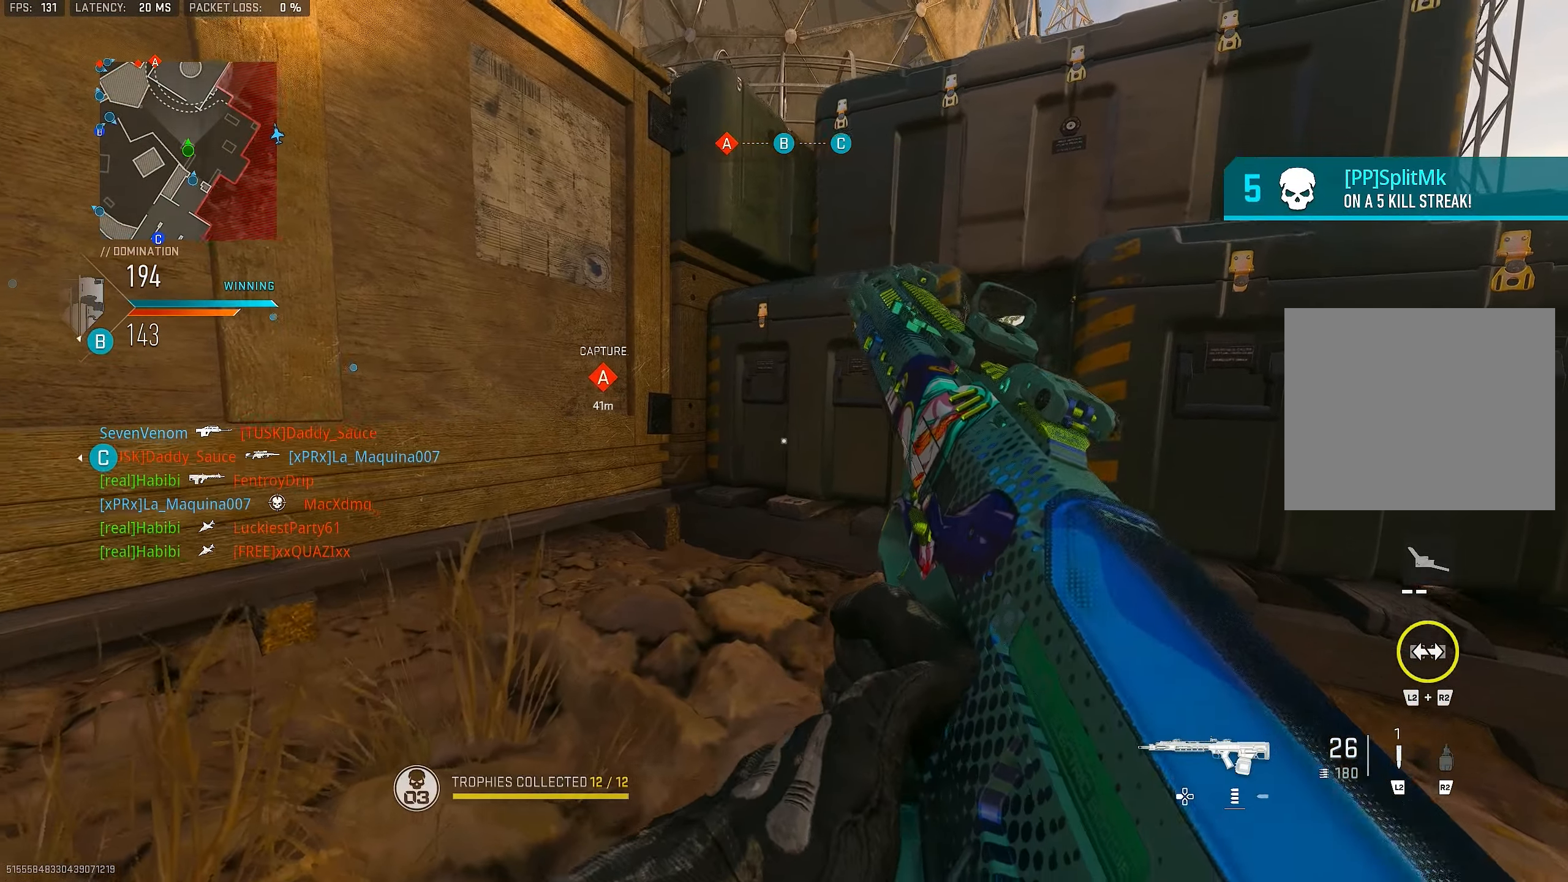
Gameplay with a controller (PlayStation layout); each line is a JSON object with the inputs held at the frame after it. "events" lists button and stick changes between this image and that frame as [ms after this image, input, new state], when the widget could be followed in between.
{"buttons": [], "left_stick": "center", "right_stick": "center", "events": [[17, "SQUARE", "up"], [117, "left_stick", "left"], [317, "left_stick", "center"]]}
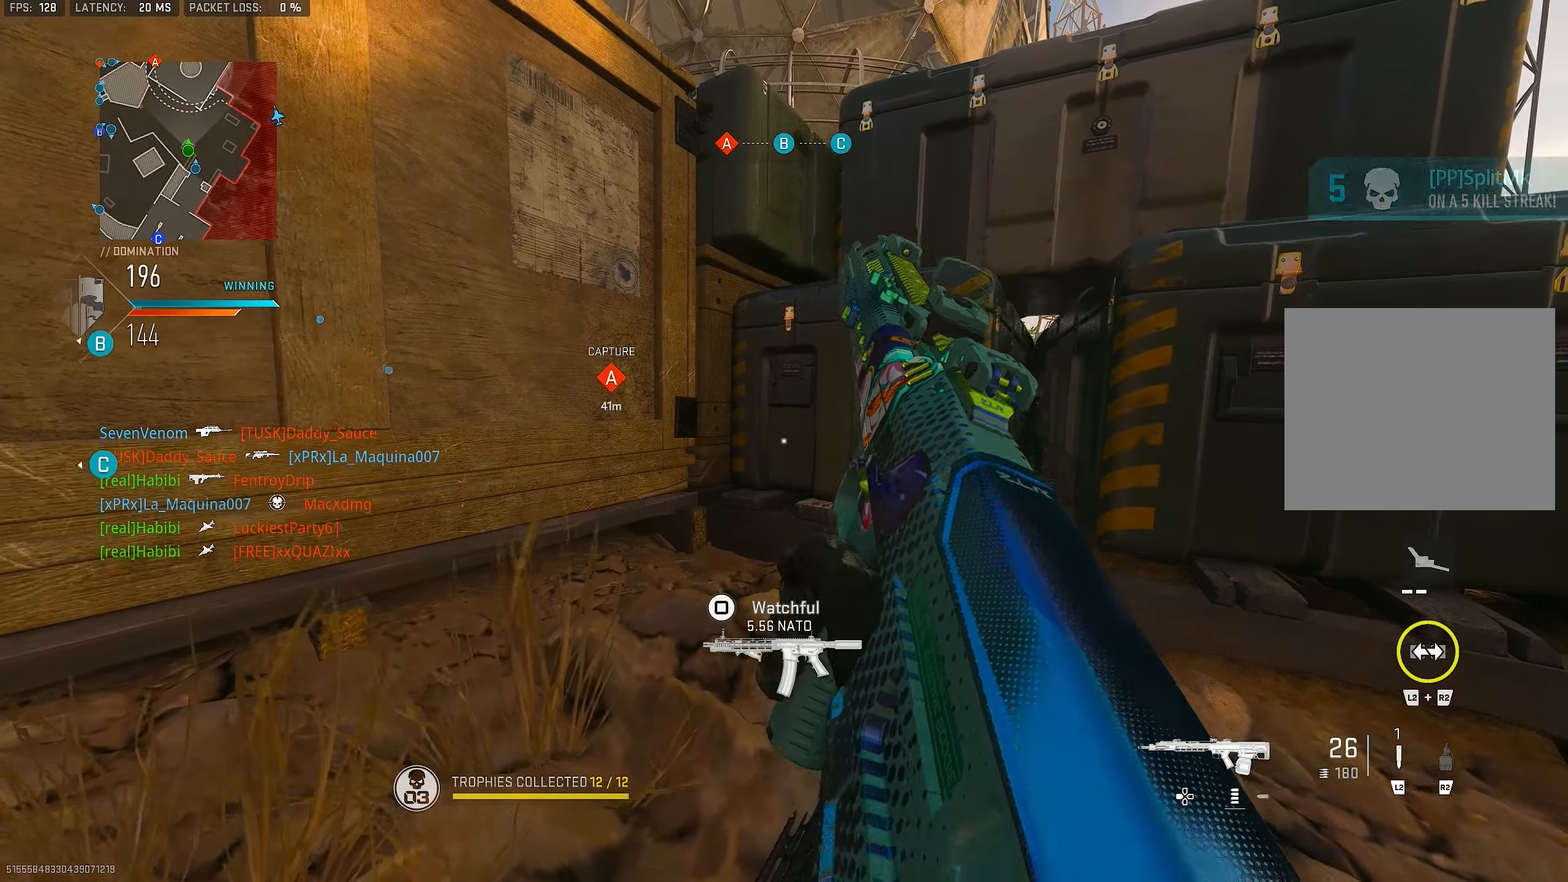
{"buttons": [], "left_stick": "down-right", "right_stick": "center", "events": [[450, "left_stick", "down-right"]]}
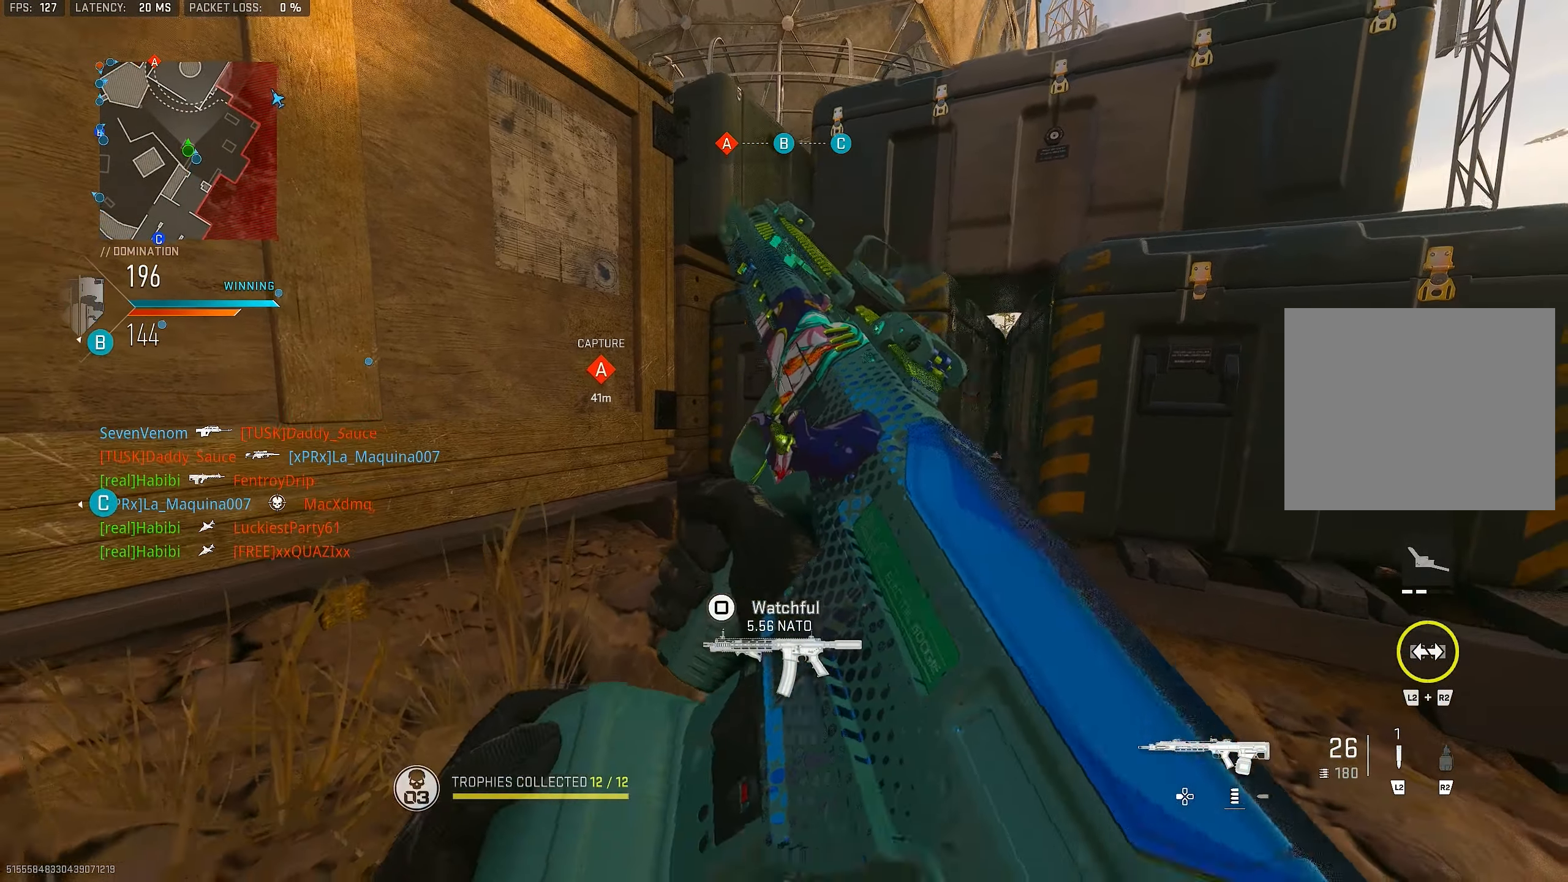
{"buttons": [], "left_stick": "up-left", "right_stick": "center", "events": [[184, "CROSS", "down"], [317, "CROSS", "up"], [317, "left_stick", "down-left"], [417, "left_stick", "up-left"]]}
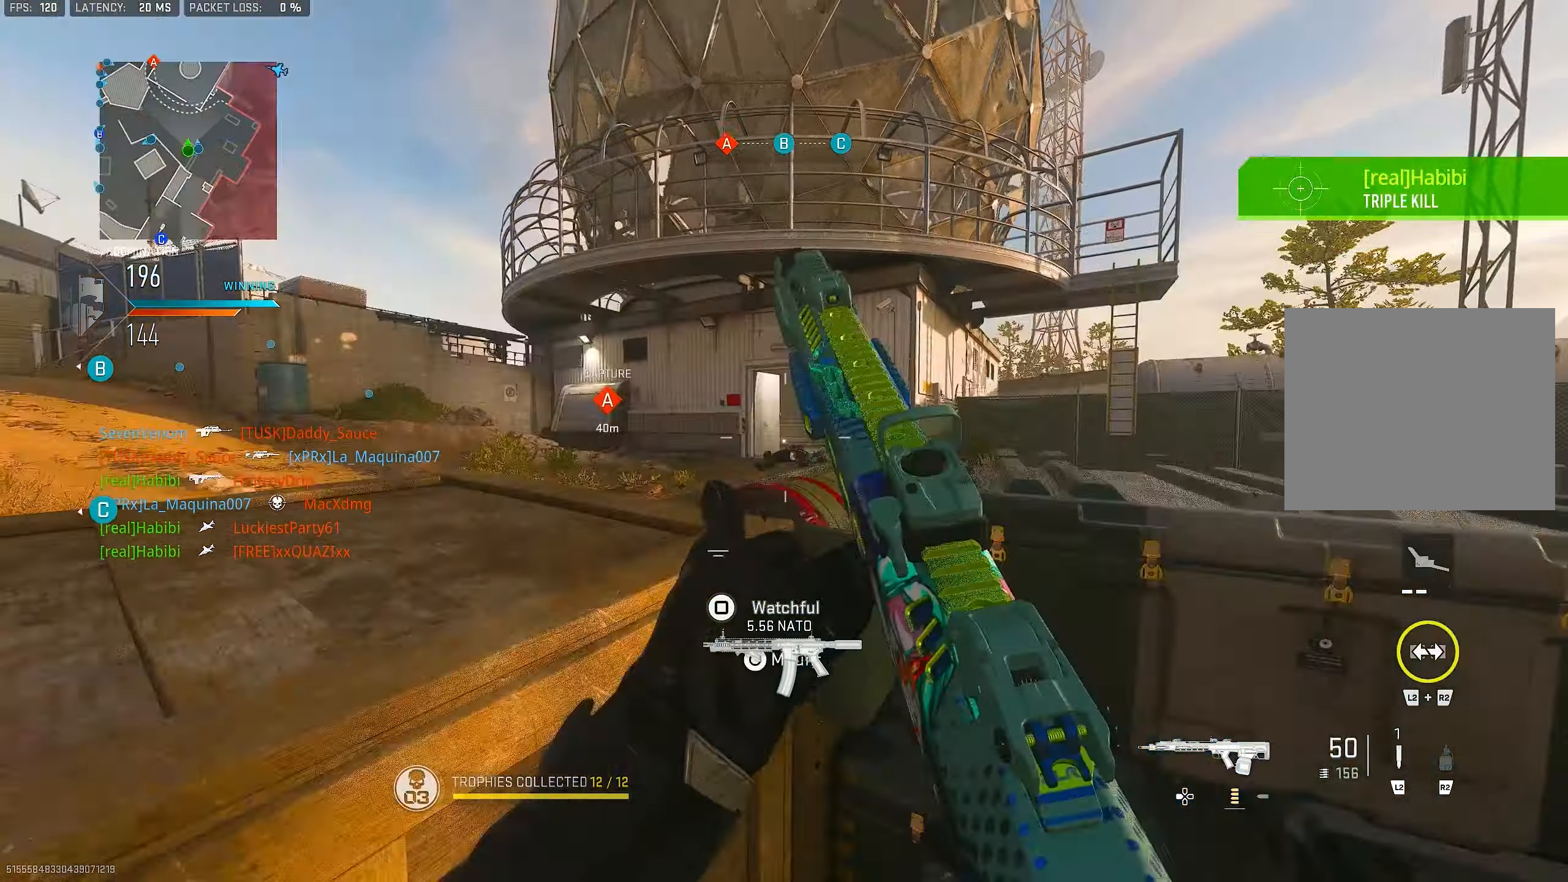
{"buttons": ["L1"], "left_stick": "right", "right_stick": "center", "events": [[17, "L3", "down"], [84, "L1", "down"], [84, "L3", "up"], [150, "left_stick", "left"], [250, "left_stick", "up-right"], [317, "left_stick", "right"]]}
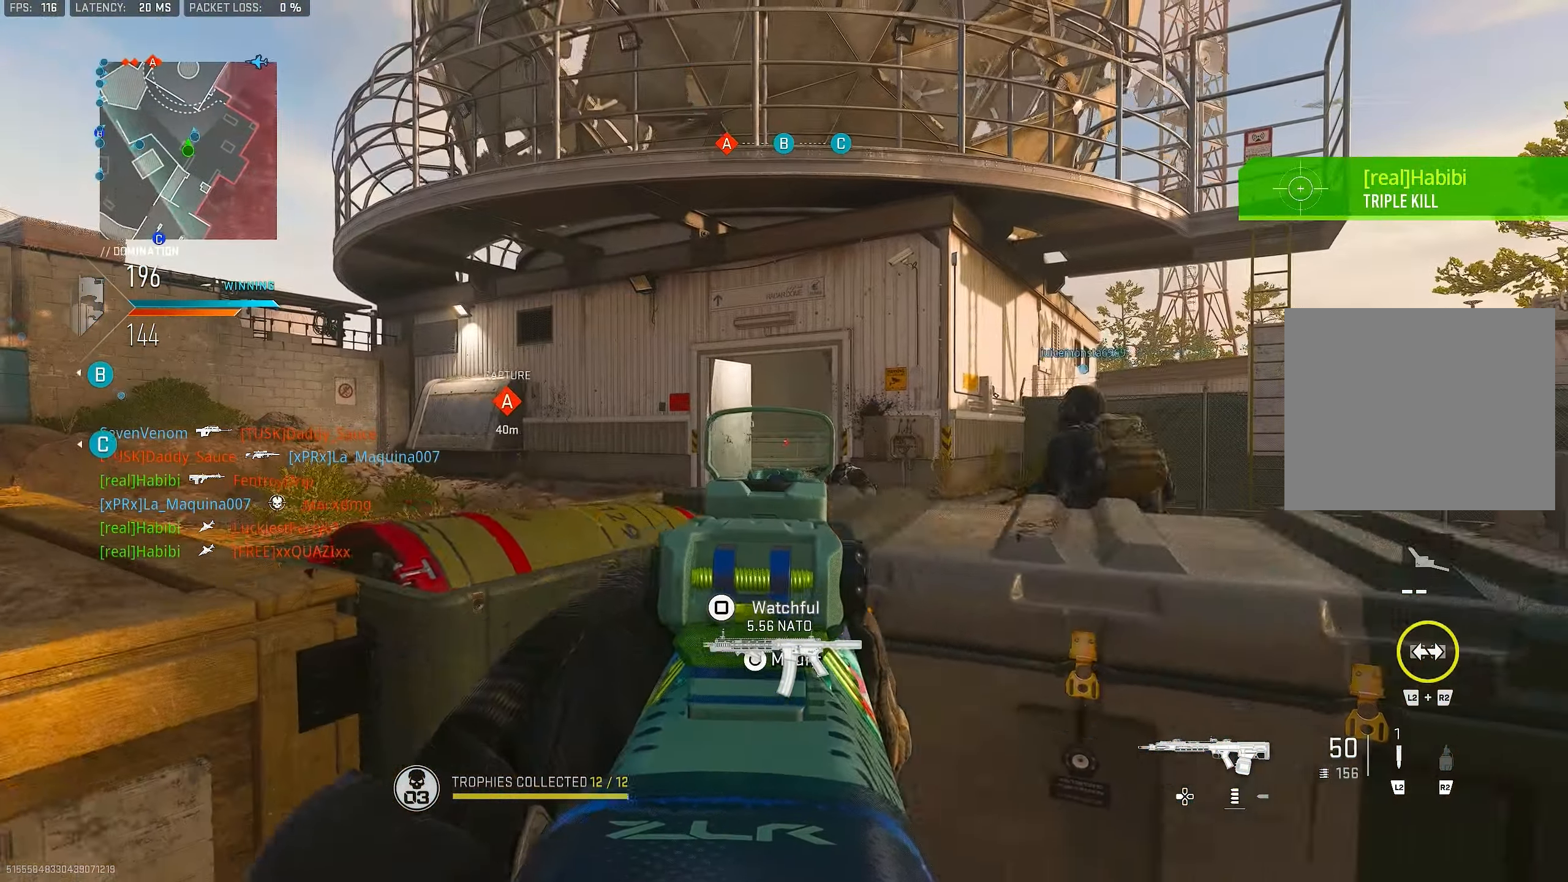
{"buttons": [], "left_stick": "up-left", "right_stick": "center", "events": [[284, "left_stick", "up-left"], [383, "CROSS", "down"], [383, "L1", "up"], [483, "CROSS", "up"]]}
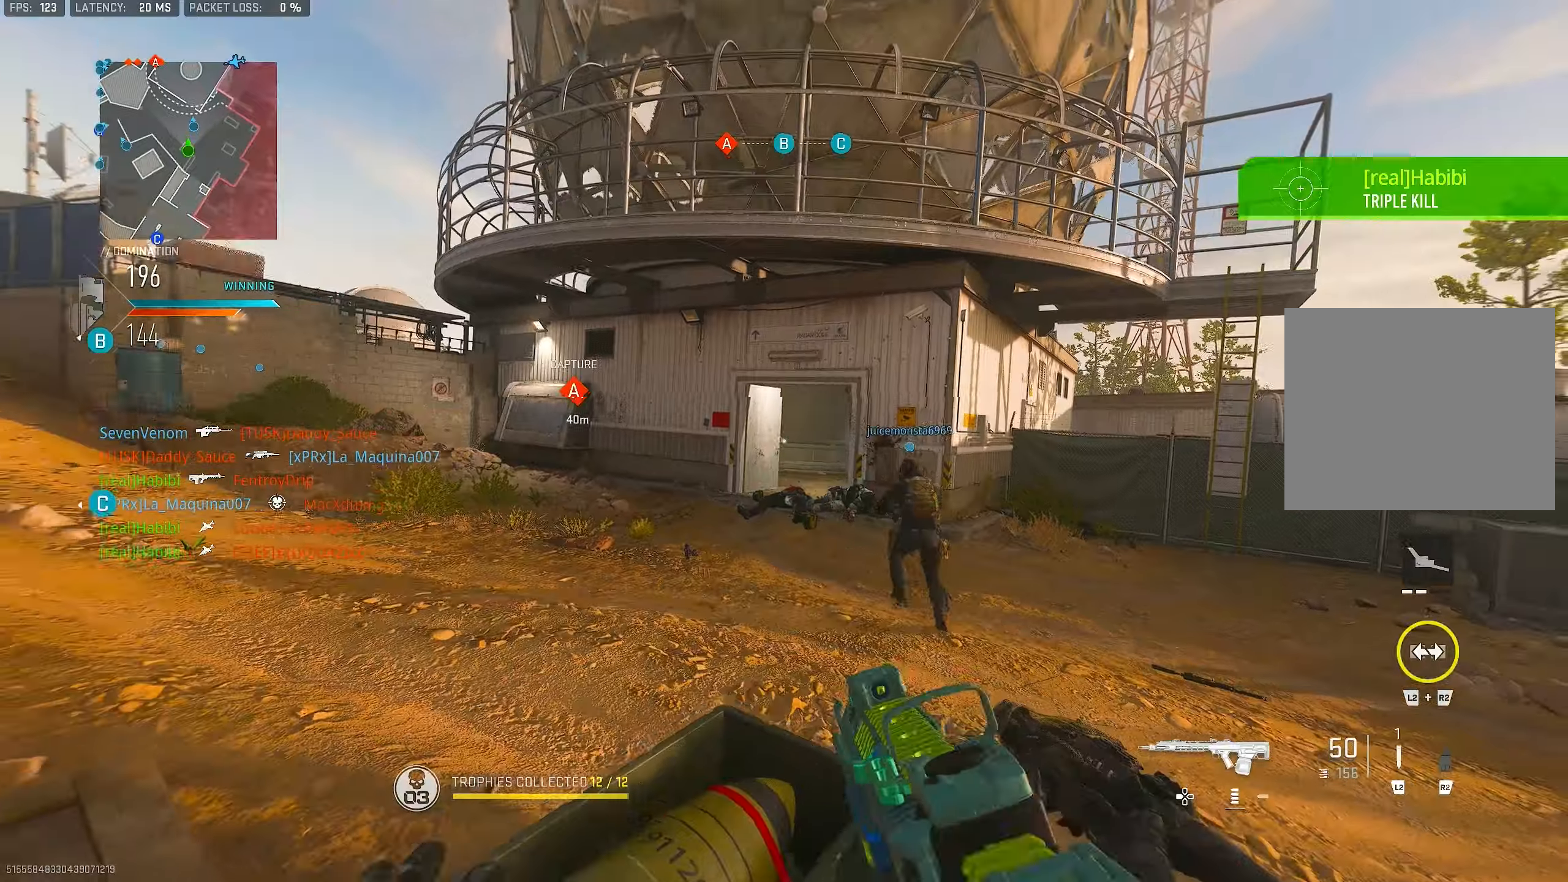
{"buttons": [], "left_stick": "up", "right_stick": "center", "events": [[50, "CROSS", "down"], [50, "L3", "down"], [150, "CROSS", "up"], [183, "right_stick", "down-left"], [216, "L3", "up"], [283, "TOUCHPAD", "down"], [350, "TOUCHPAD", "up"], [383, "right_stick", "center"], [483, "left_stick", "up"]]}
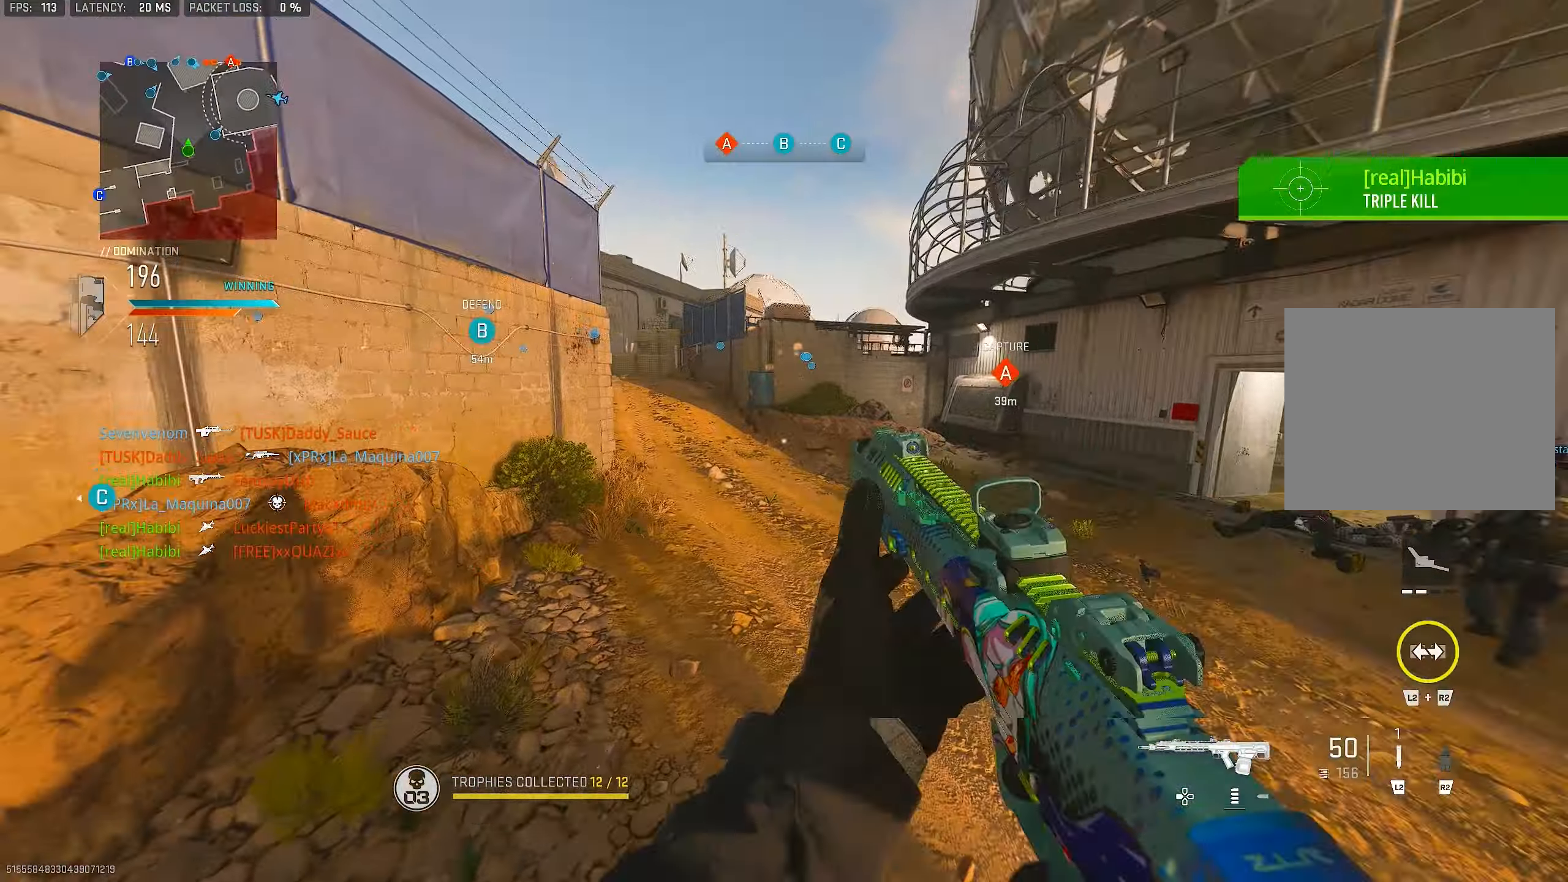
{"buttons": ["TRIANGLE"], "left_stick": "up", "right_stick": "center", "events": [[16, "right_stick", "left"], [50, "TOUCHPAD", "down"], [116, "TOUCHPAD", "up"], [116, "right_stick", "center"], [150, "L3", "down"], [250, "L3", "up"], [483, "TRIANGLE", "down"]]}
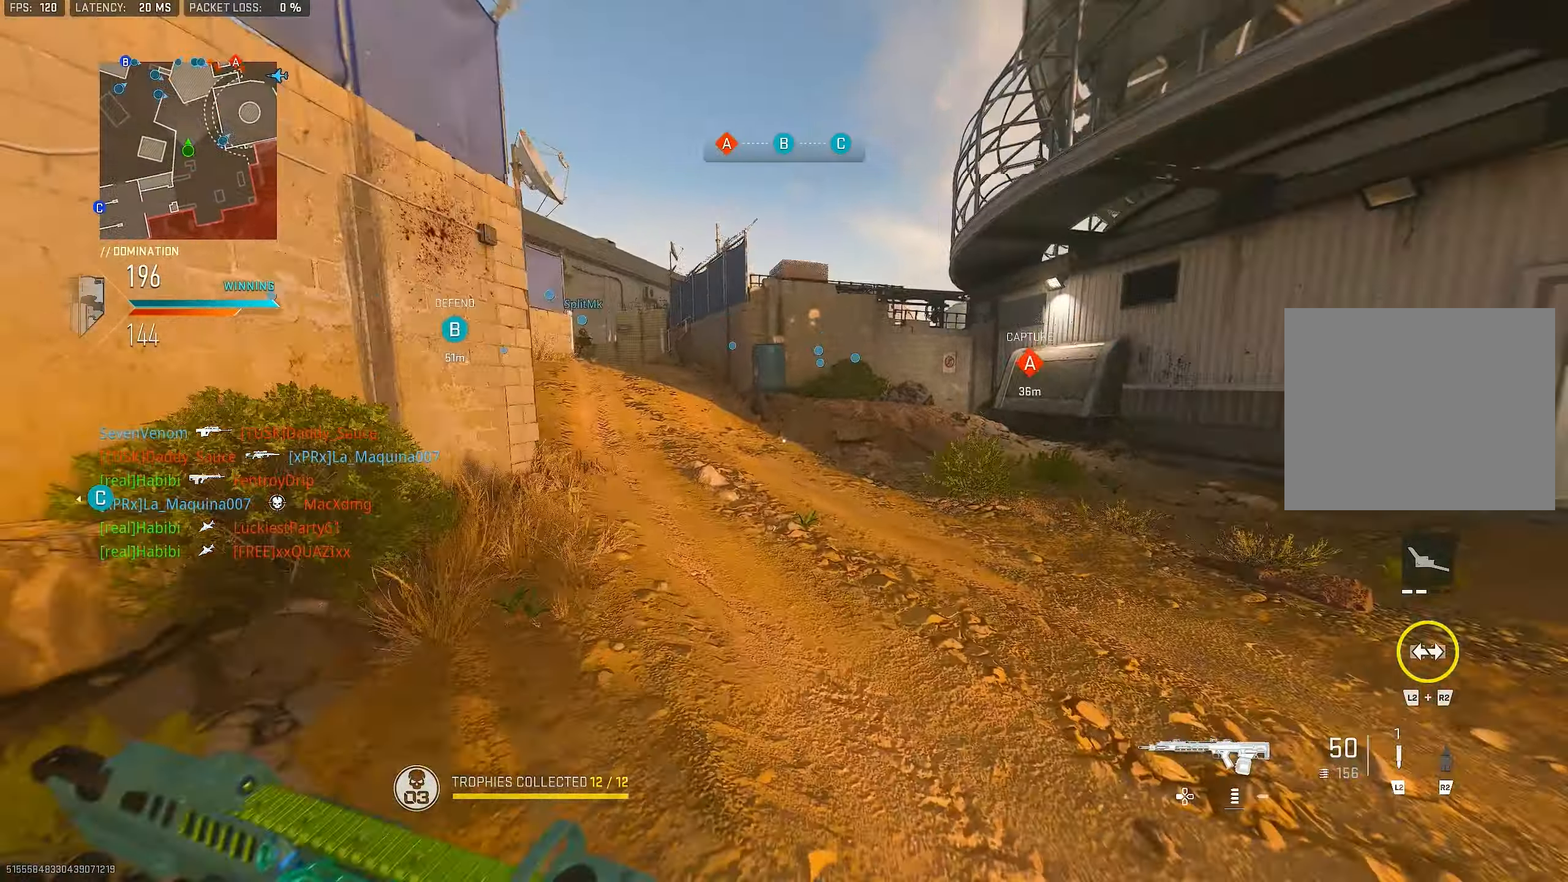
{"buttons": ["TRIANGLE"], "left_stick": "up", "right_stick": "center", "events": [[16, "TRIANGLE", "up"], [83, "TRIANGLE", "down"], [150, "TRIANGLE", "up"], [250, "L3", "down"], [350, "L3", "up"], [350, "TRIANGLE", "down"], [383, "TRIANGLE", "up"], [450, "TRIANGLE", "down"]]}
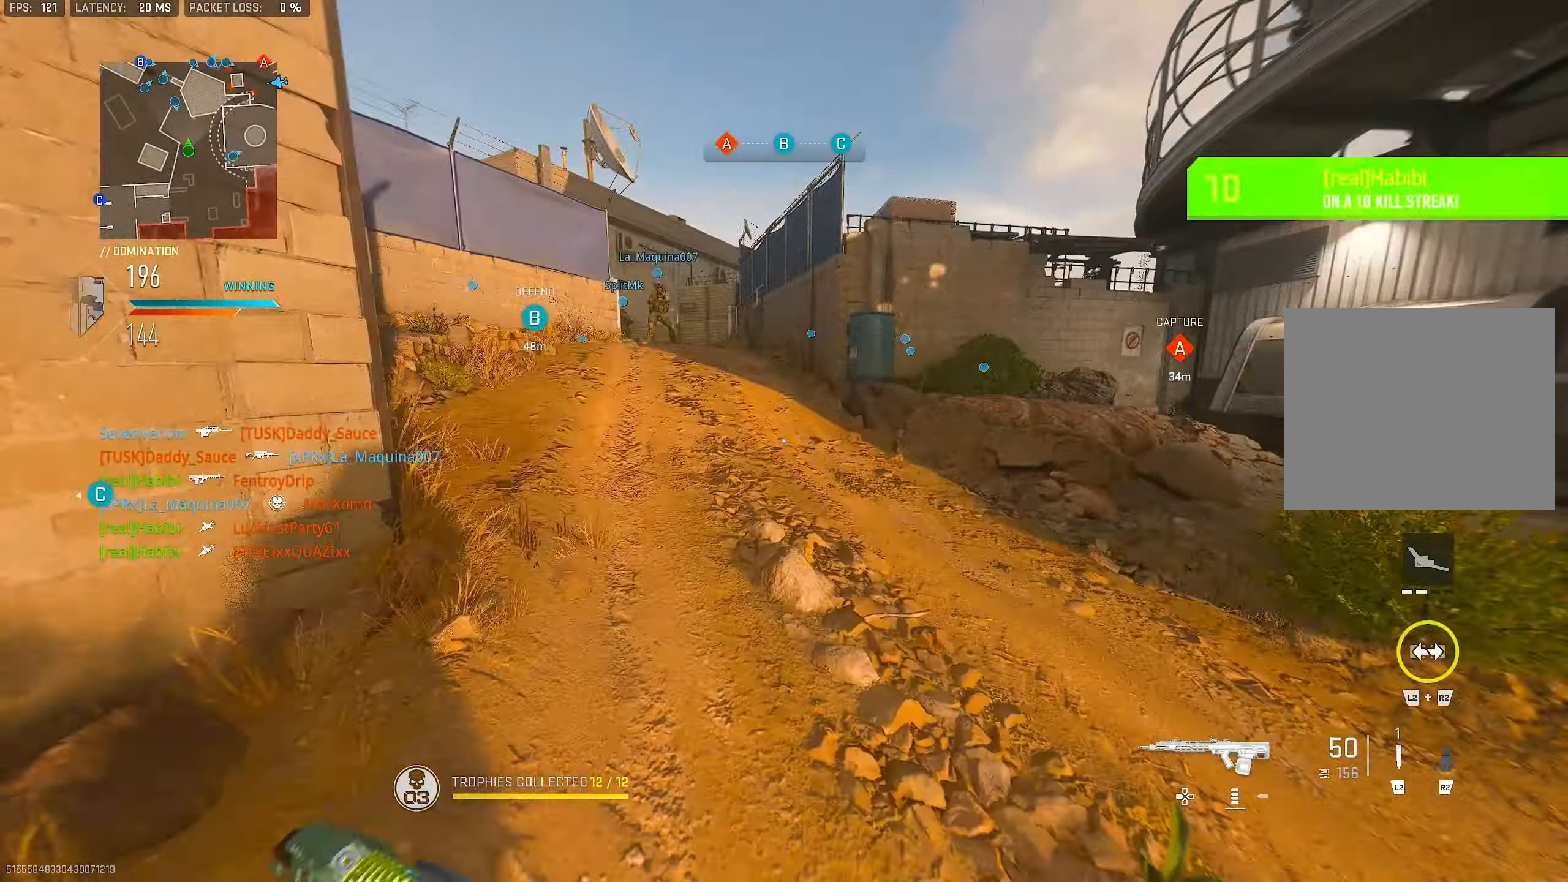
{"buttons": [], "left_stick": "left", "right_stick": "center", "events": [[16, "TRIANGLE", "up"], [250, "right_stick", "right"], [316, "CROSS", "down"], [383, "right_stick", "center"], [416, "CROSS", "up"], [416, "left_stick", "left"]]}
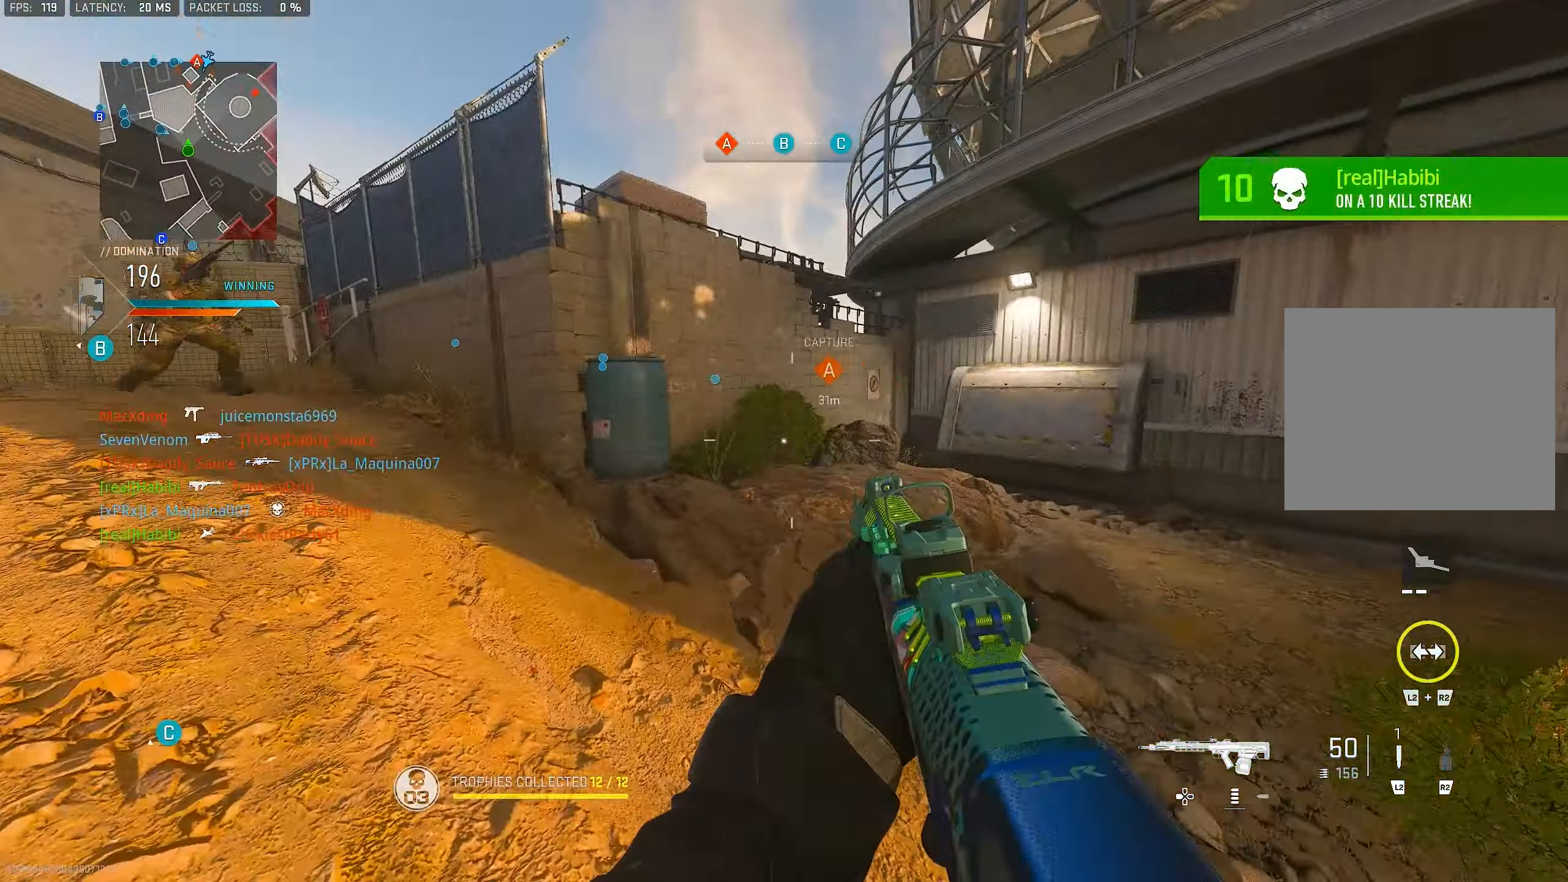
{"buttons": [], "left_stick": "down-right", "right_stick": "right", "events": [[33, "right_stick", "right"], [116, "right_stick", "center"], [216, "left_stick", "up"], [233, "right_stick", "left"], [283, "L3", "down"], [350, "L3", "up"], [350, "right_stick", "right"], [416, "left_stick", "down-right"]]}
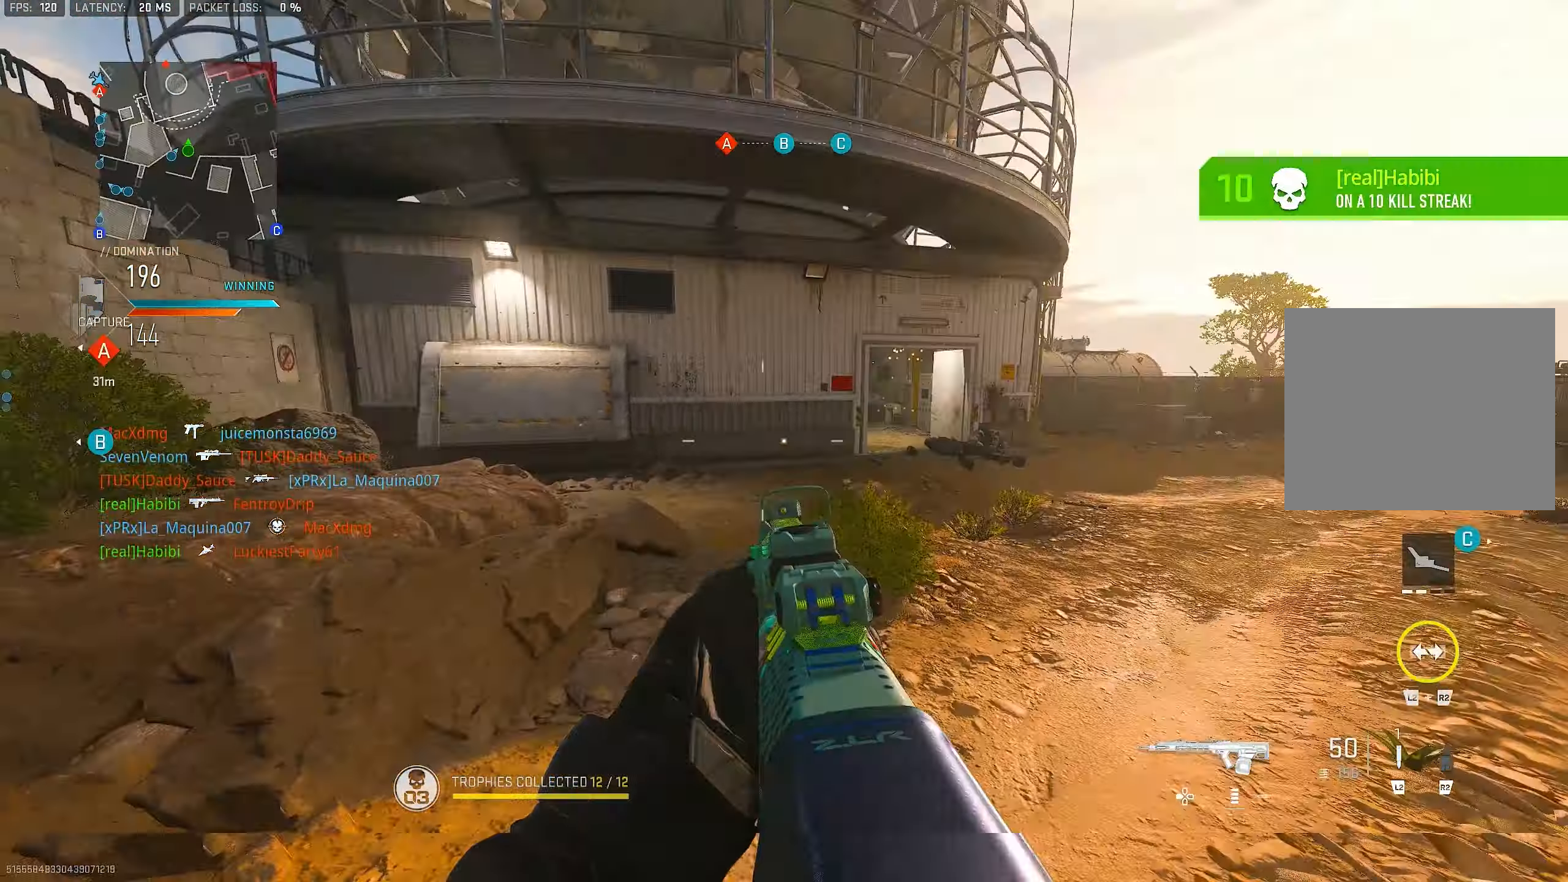
{"buttons": ["L3"], "left_stick": "up", "right_stick": "left", "events": [[216, "left_stick", "up-right"], [283, "left_stick", "up"], [316, "L3", "down"], [350, "right_stick", "center"], [450, "right_stick", "left"]]}
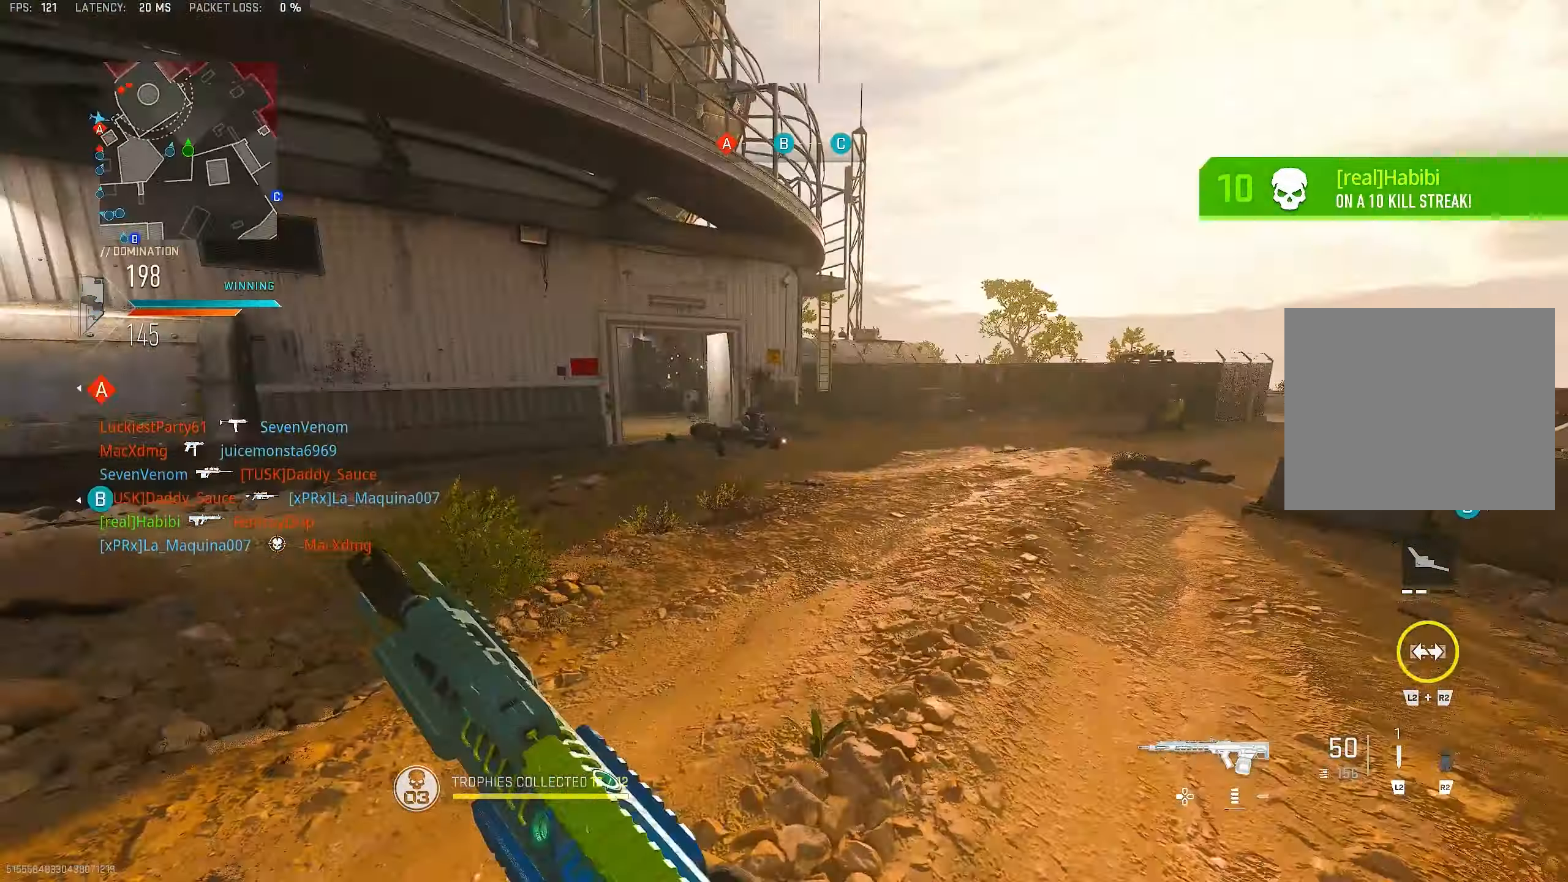
{"buttons": ["L1"], "left_stick": "up-right", "right_stick": "center", "events": [[150, "CROSS", "down"], [150, "L3", "up"], [216, "L1", "down"], [250, "left_stick", "up-right"], [250, "right_stick", "center"], [283, "CROSS", "up"]]}
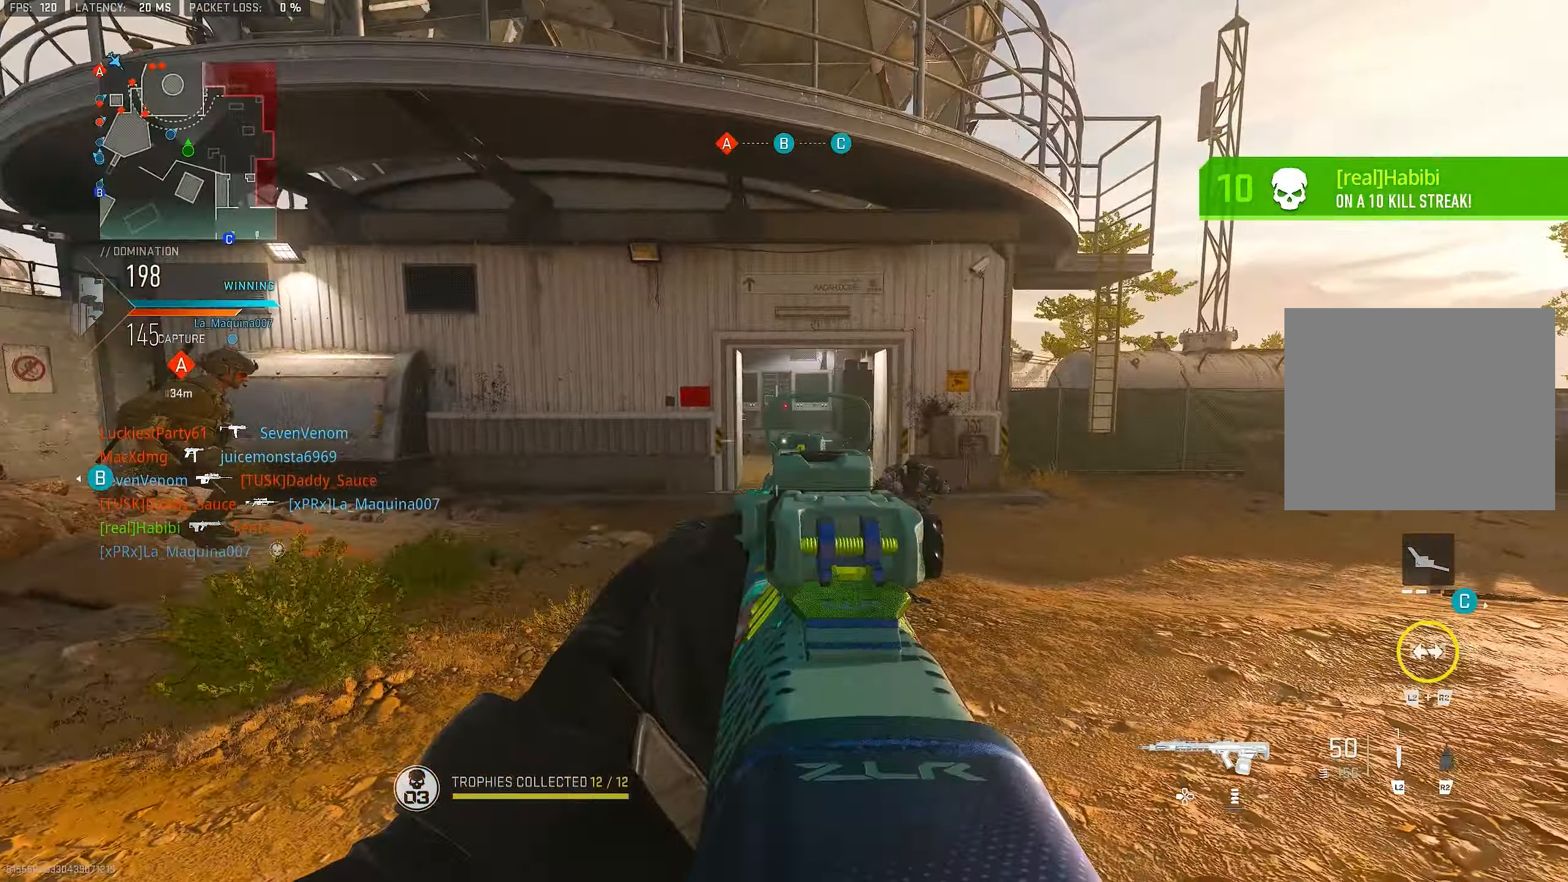
{"buttons": ["L1"], "left_stick": "up-right", "right_stick": "left", "events": [[183, "right_stick", "up"], [250, "right_stick", "up-left"], [416, "right_stick", "left"]]}
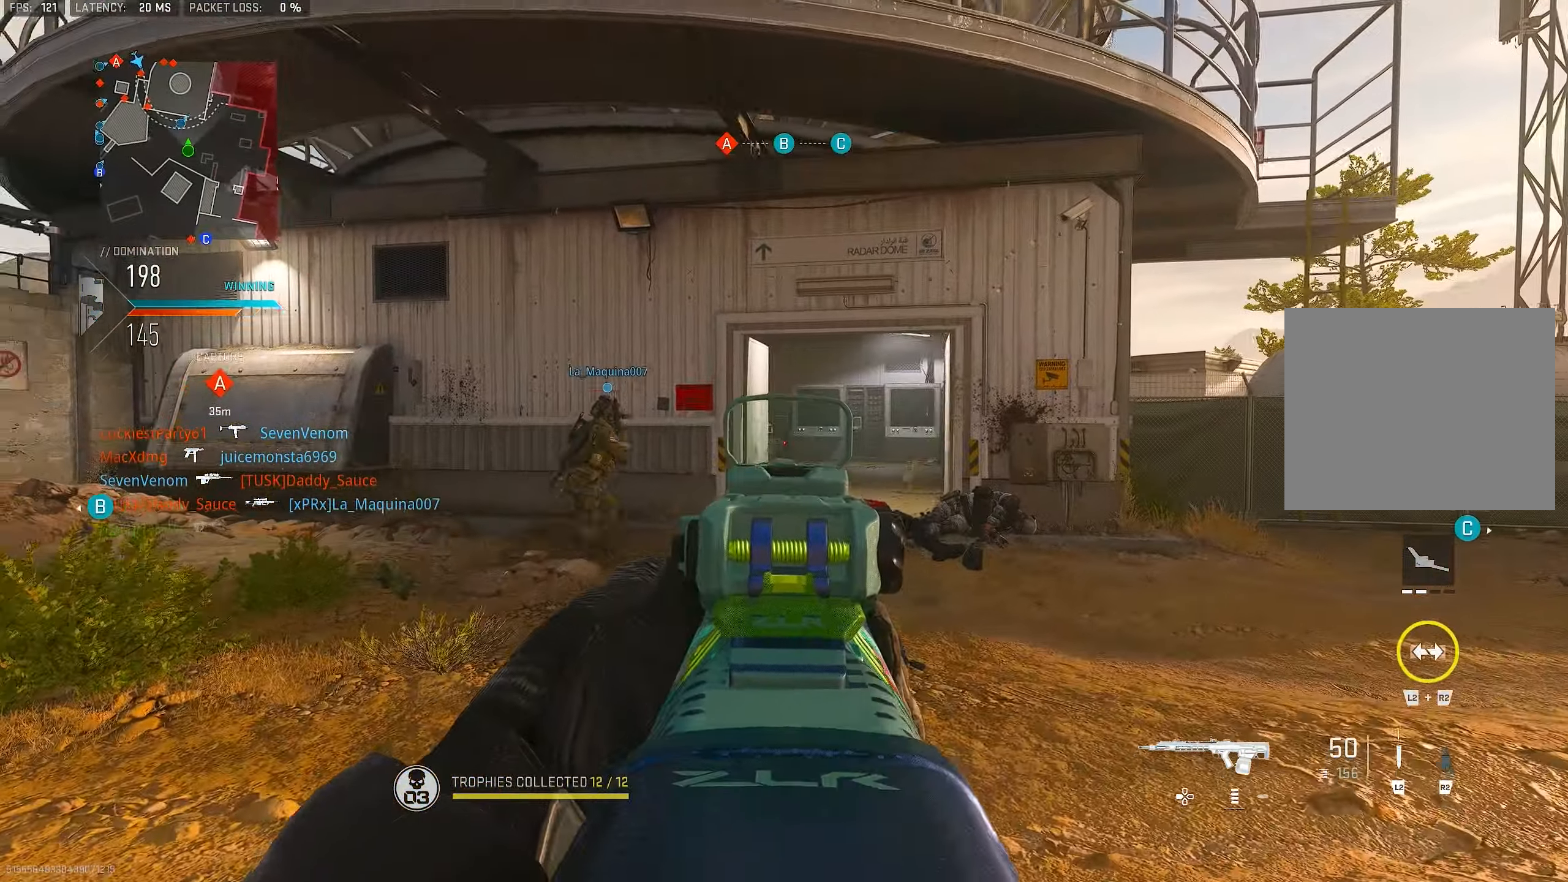
{"buttons": ["L1"], "left_stick": "right", "right_stick": "center", "events": [[183, "right_stick", "center"], [366, "left_stick", "right"], [383, "L1", "up"], [450, "L1", "down"]]}
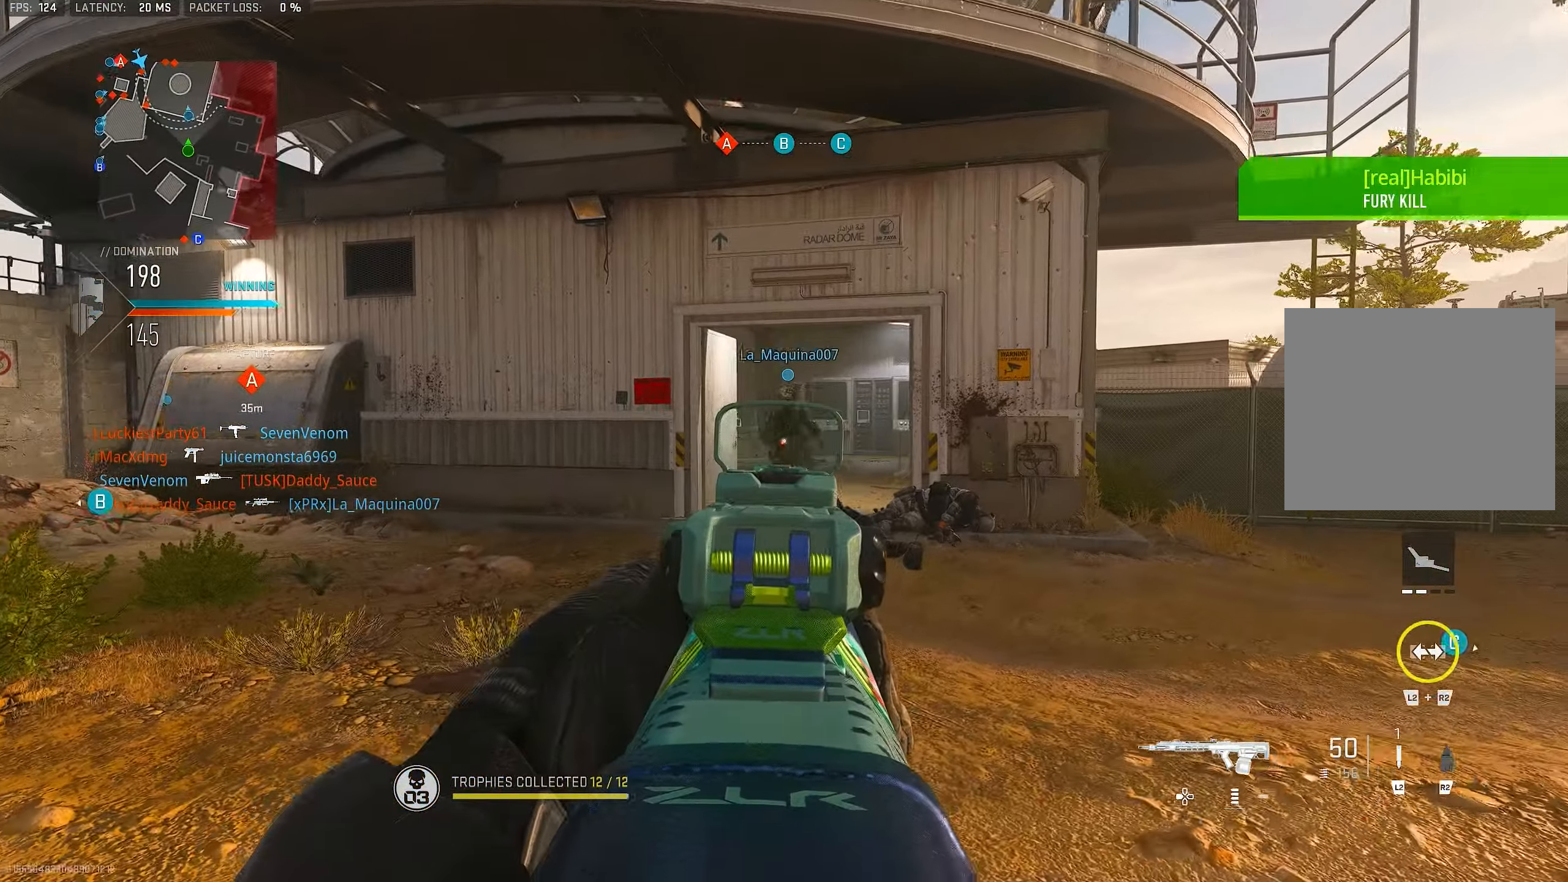
{"buttons": [], "left_stick": "down-left", "right_stick": "up-left", "events": [[183, "L1", "up"], [216, "L1", "down"], [450, "L1", "up"], [450, "right_stick", "up-left"], [483, "left_stick", "down-left"]]}
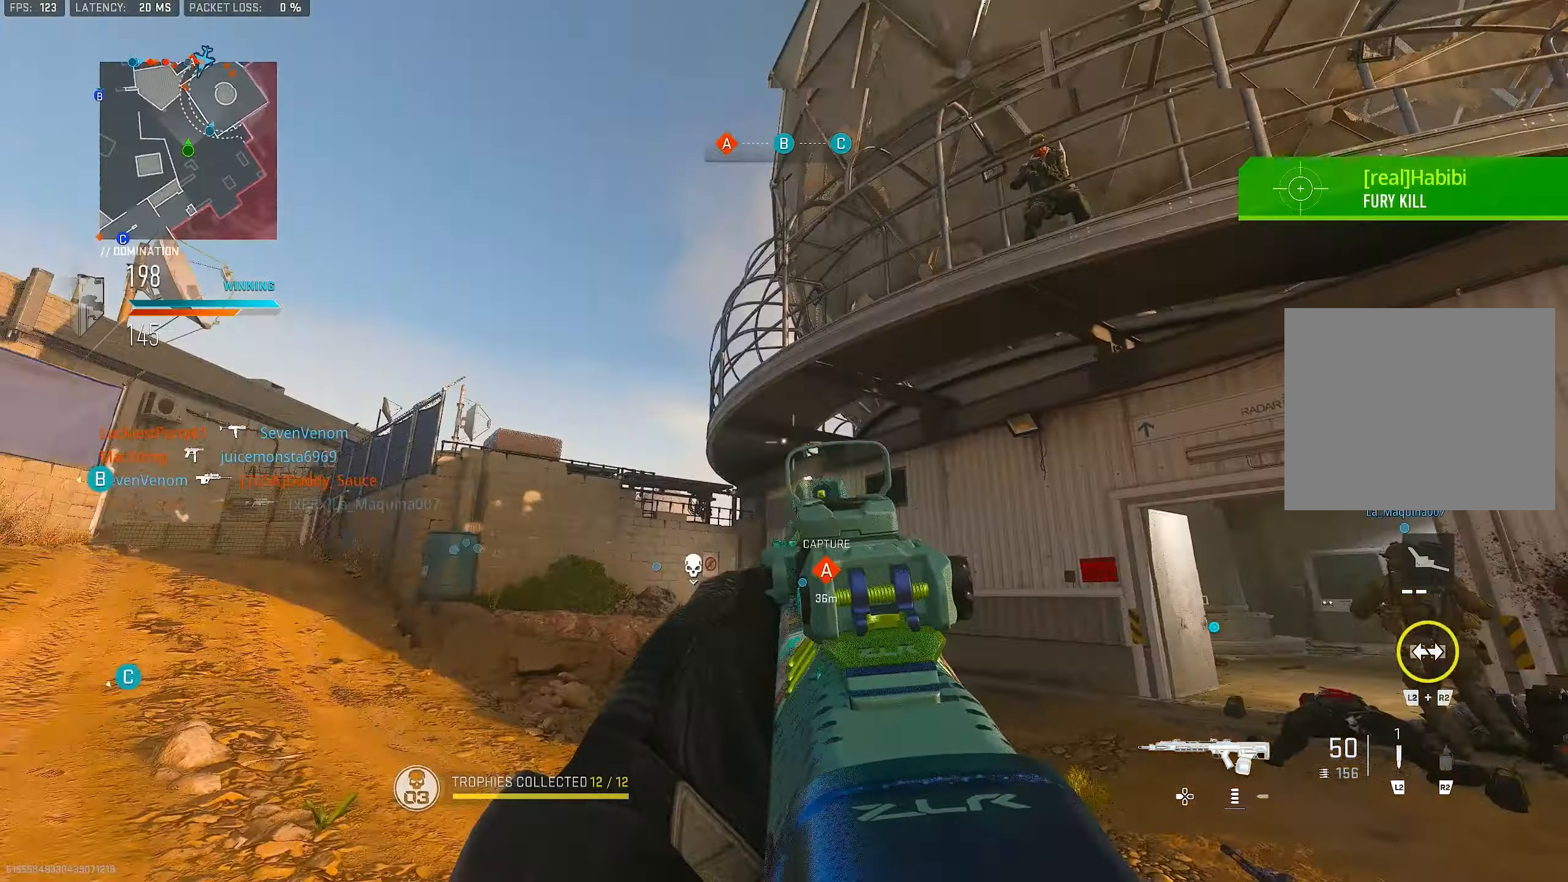
{"buttons": ["L1"], "left_stick": "left", "right_stick": "up-right", "events": [[117, "left_stick", "left"], [150, "L1", "down"], [217, "right_stick", "center"], [283, "right_stick", "up-right"], [383, "right_stick", "center"], [450, "right_stick", "up-right"]]}
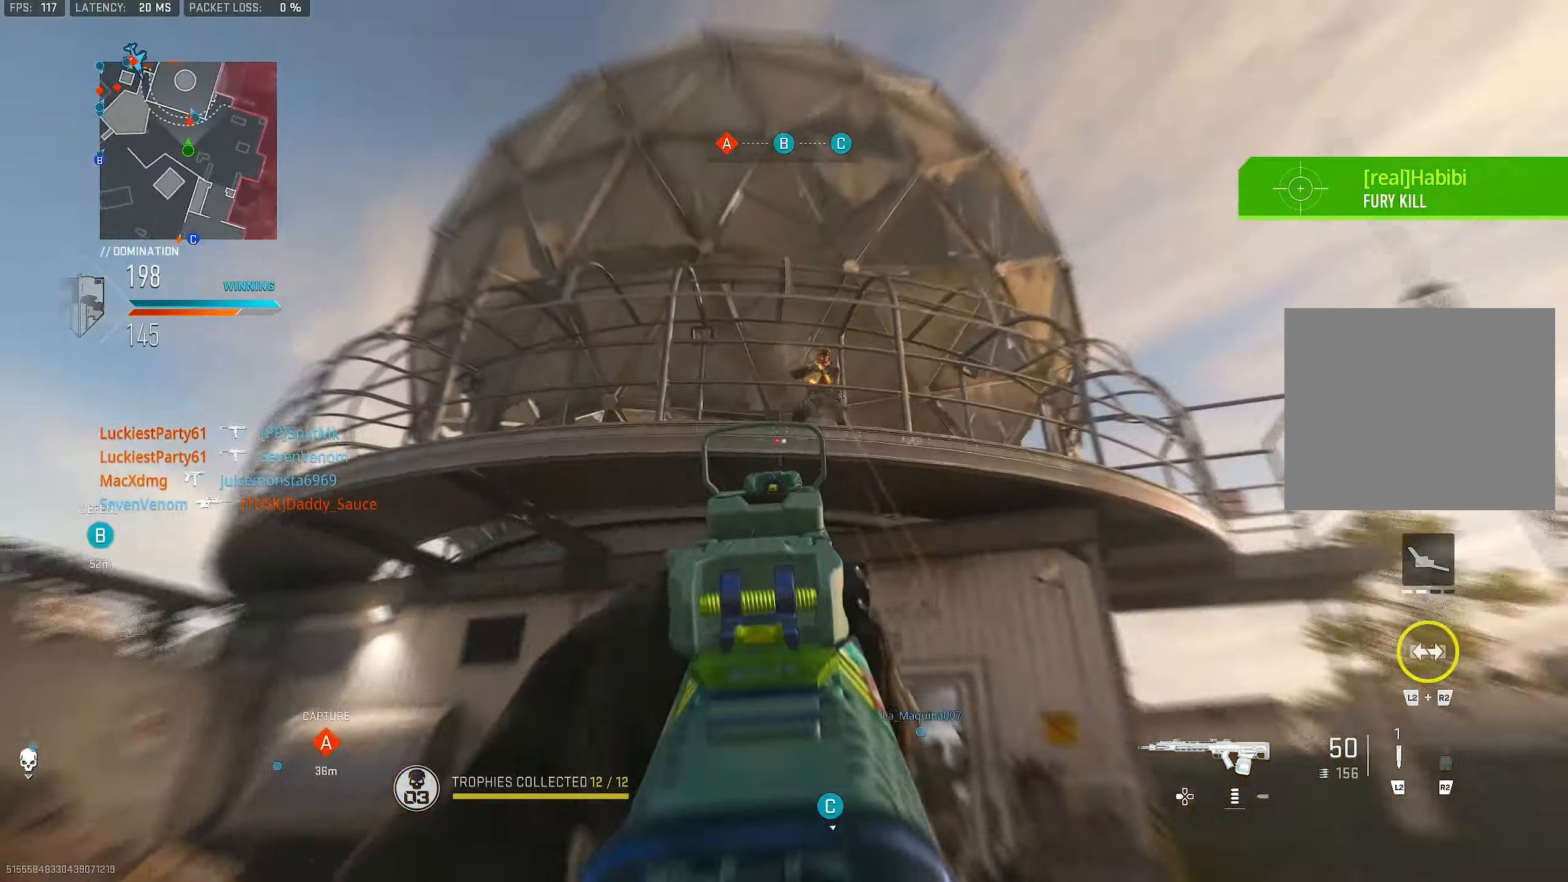
{"buttons": ["CROSS", "L1", "R1"], "left_stick": "left", "right_stick": "down-right", "events": [[50, "L1", "up"], [117, "R1", "down"], [150, "L1", "down"], [250, "right_stick", "center"], [317, "right_stick", "up-right"], [450, "CROSS", "down"], [450, "right_stick", "down-right"]]}
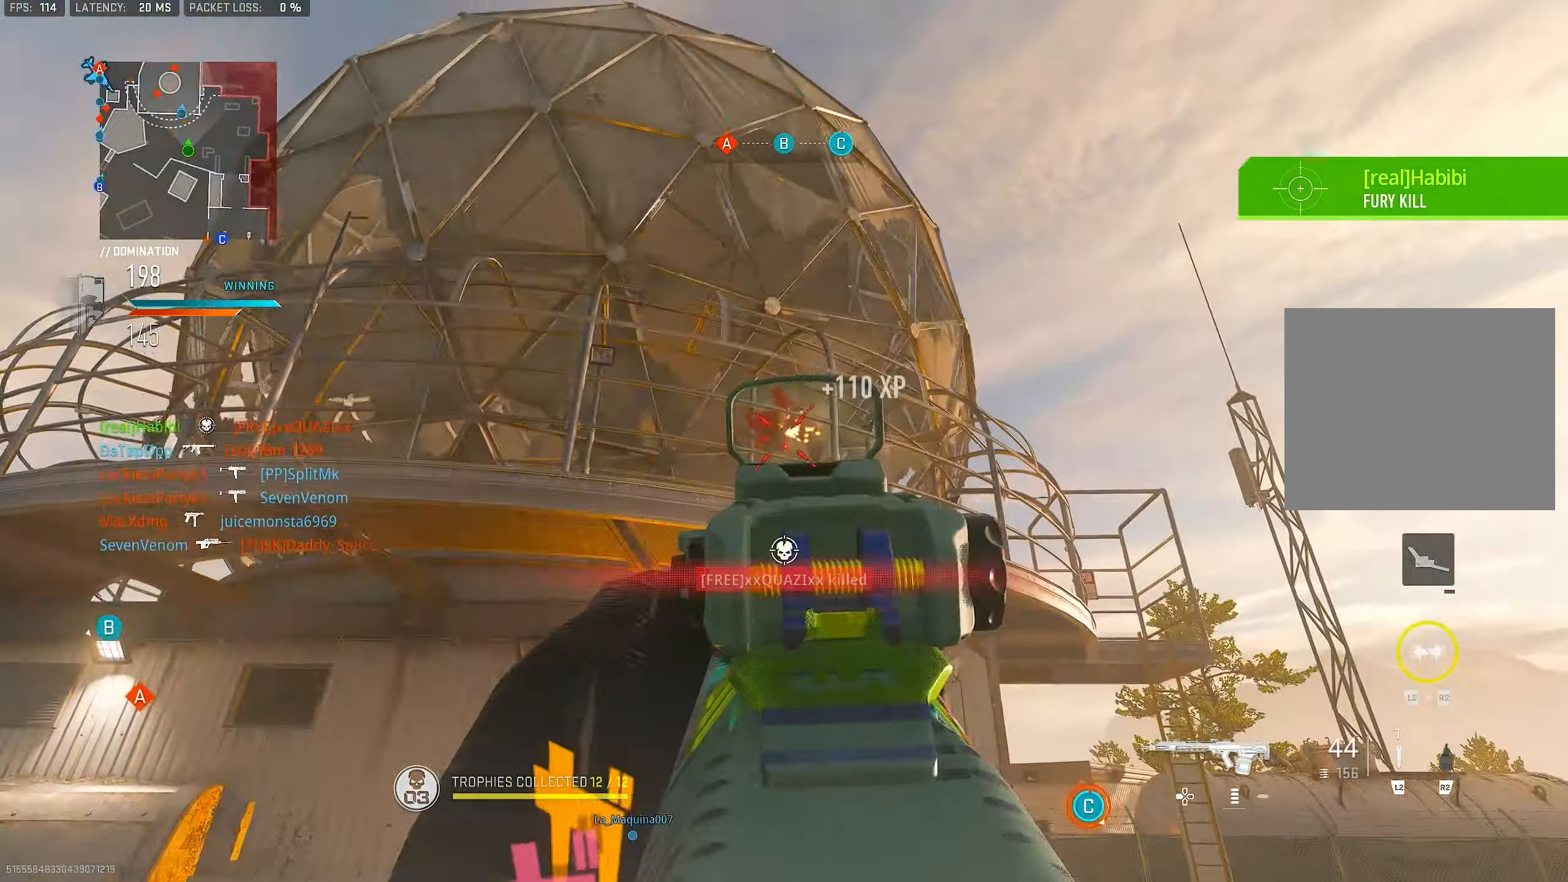
{"buttons": ["L1"], "left_stick": "up-left", "right_stick": "down", "events": [[83, "CROSS", "up"], [350, "L1", "up"], [350, "left_stick", "up-left"], [417, "R1", "up"], [450, "right_stick", "down"], [483, "L1", "down"]]}
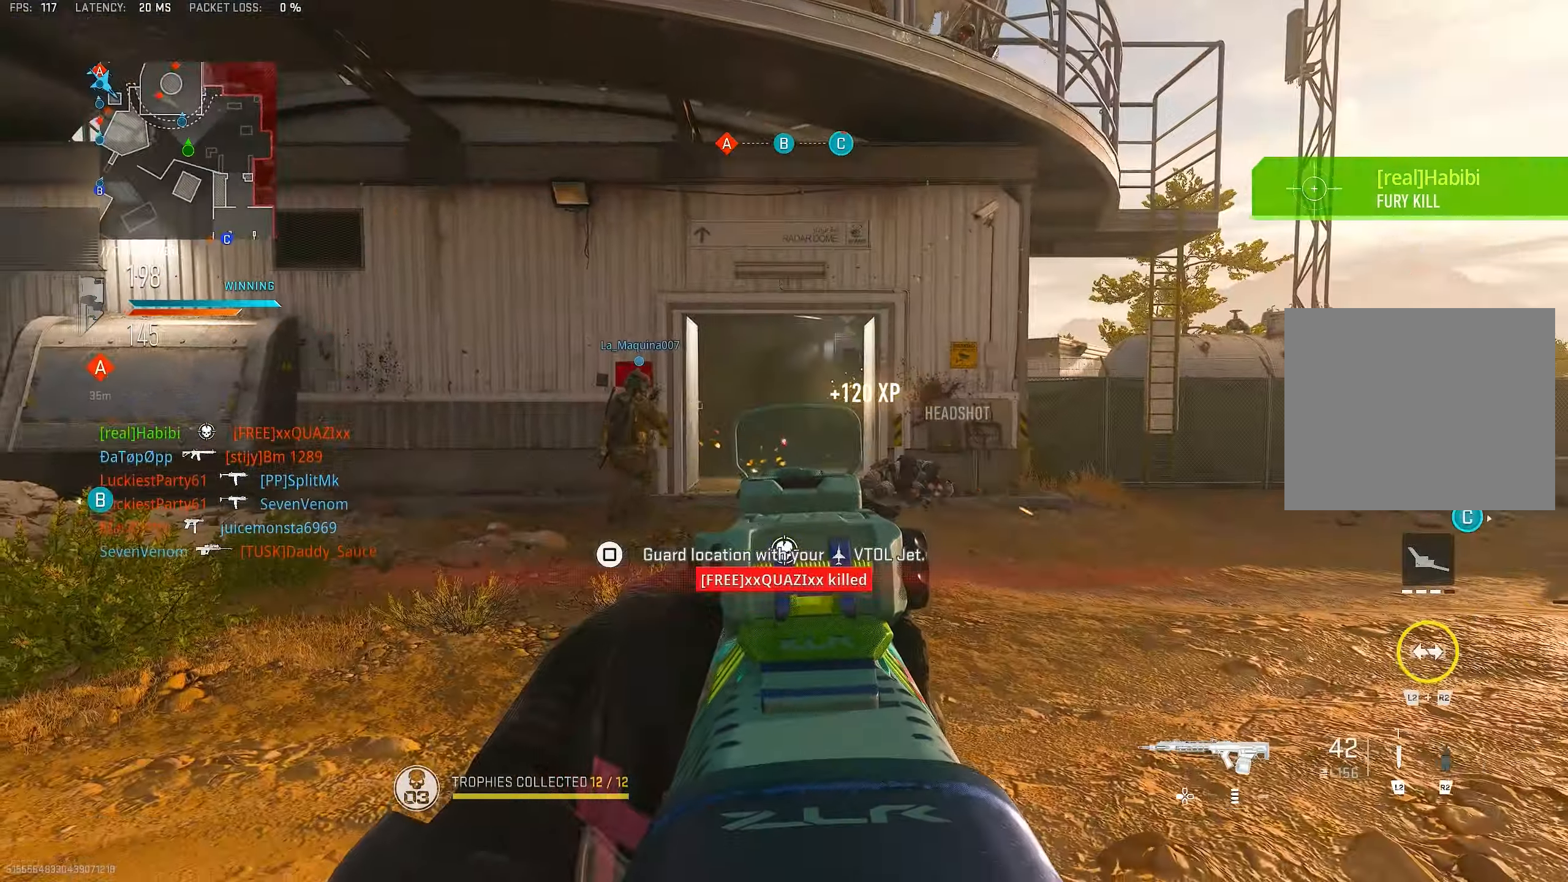
{"buttons": ["L1"], "left_stick": "up-right", "right_stick": "center", "events": [[183, "left_stick", "up"], [183, "right_stick", "center"], [283, "left_stick", "up-right"], [383, "right_stick", "left"], [450, "right_stick", "center"]]}
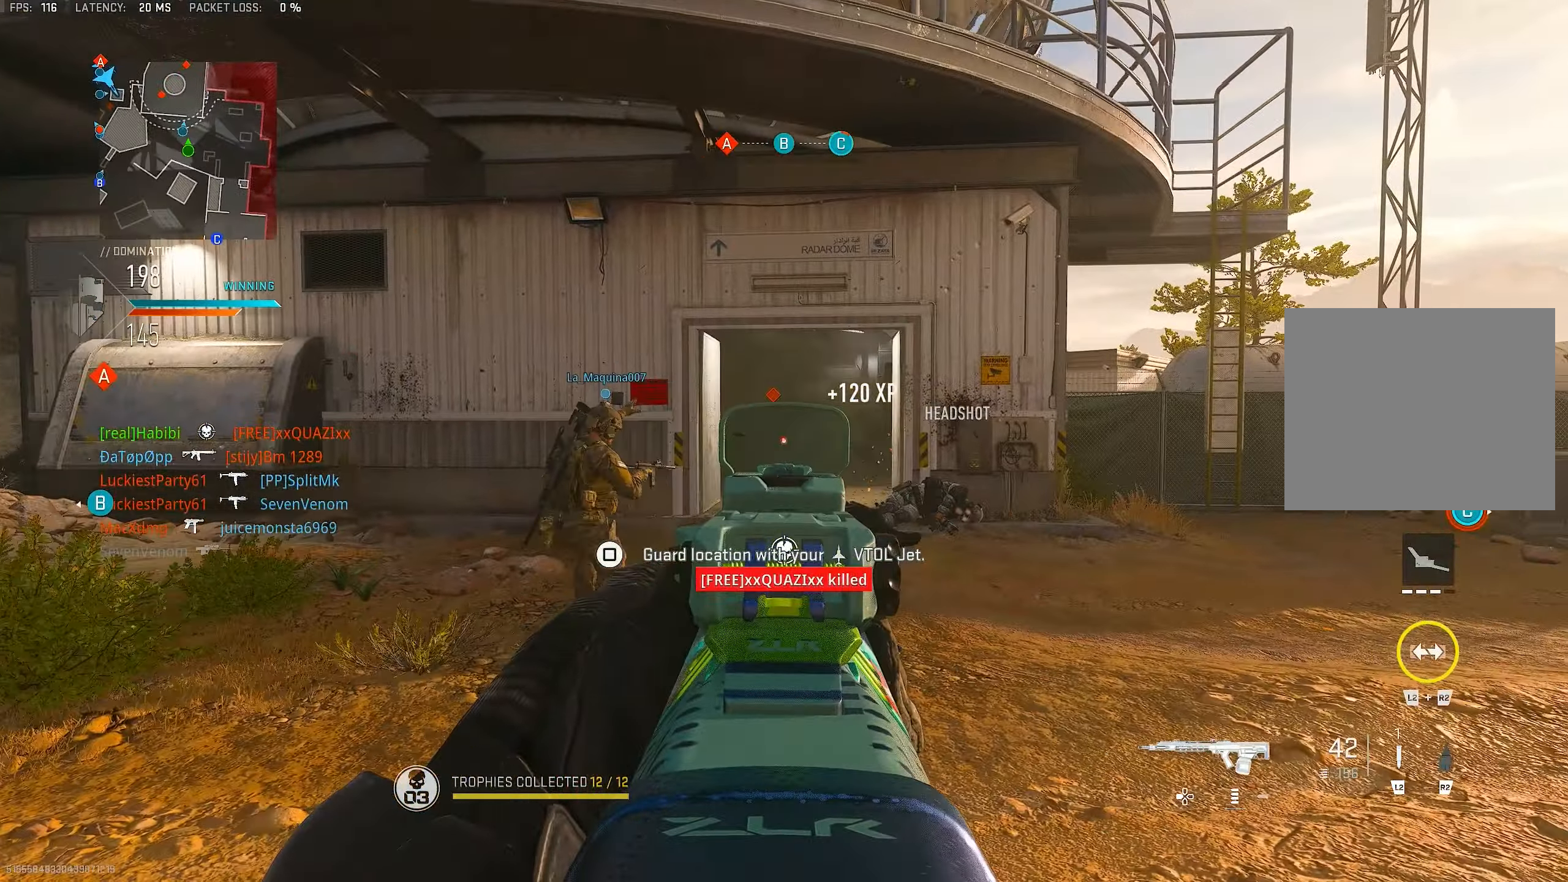
{"buttons": ["L1", "R1"], "left_stick": "center", "right_stick": "center", "events": [[117, "L1", "up"], [150, "right_stick", "up-left"], [217, "L1", "down"], [250, "R1", "down"], [283, "right_stick", "center"], [483, "left_stick", "center"]]}
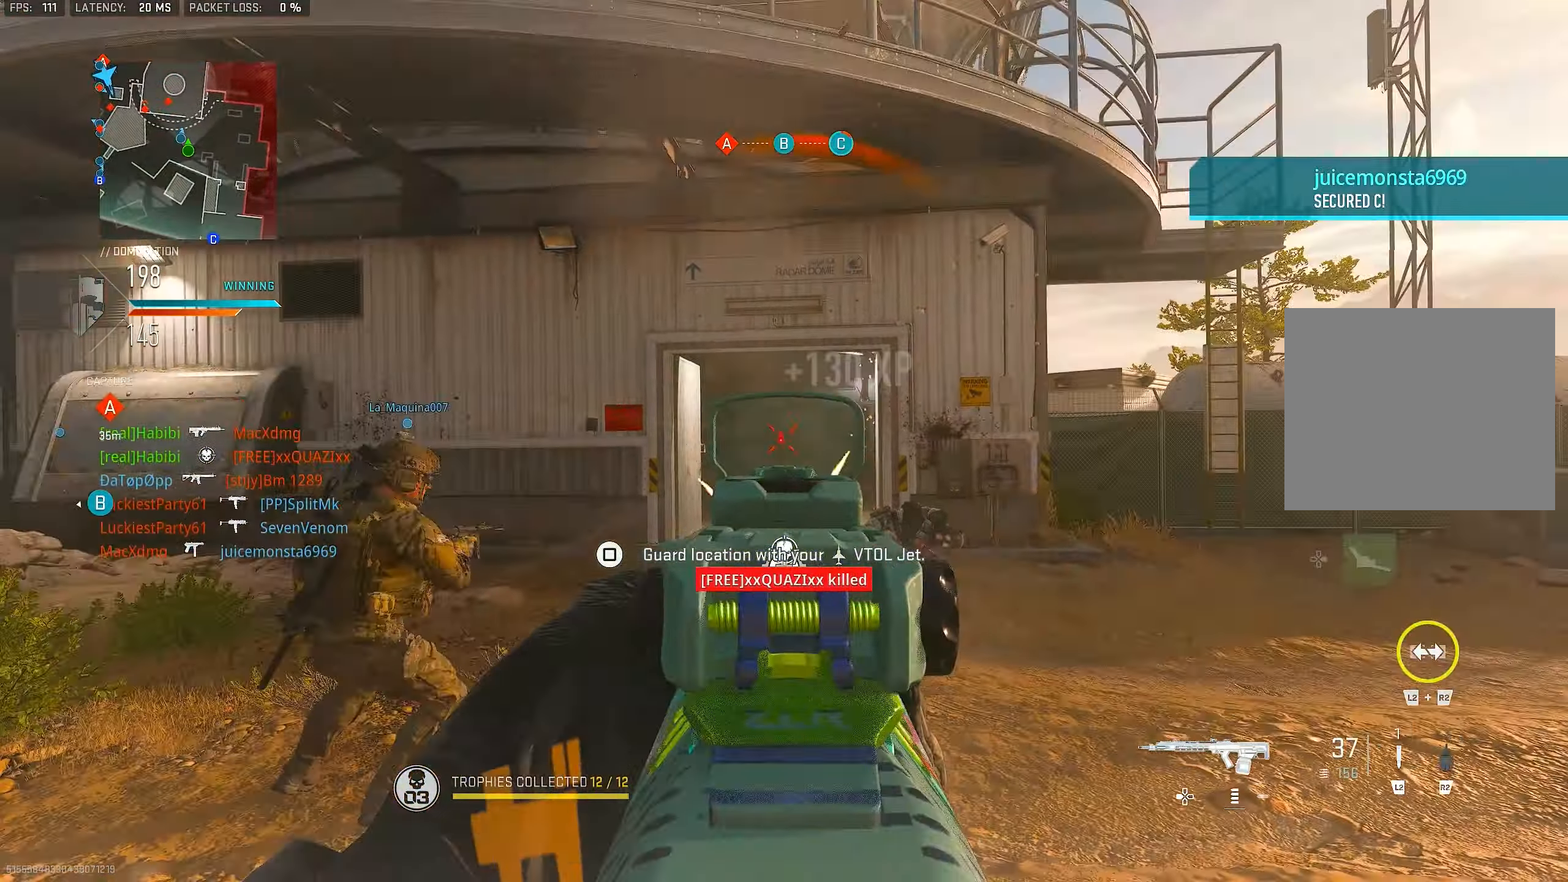
{"buttons": [], "left_stick": "up-right", "right_stick": "center", "events": [[17, "left_stick", "left"], [83, "right_stick", "down"], [217, "left_stick", "down"], [350, "left_stick", "right"], [417, "L1", "up"], [417, "R1", "up"], [417, "left_stick", "up-right"], [417, "right_stick", "center"]]}
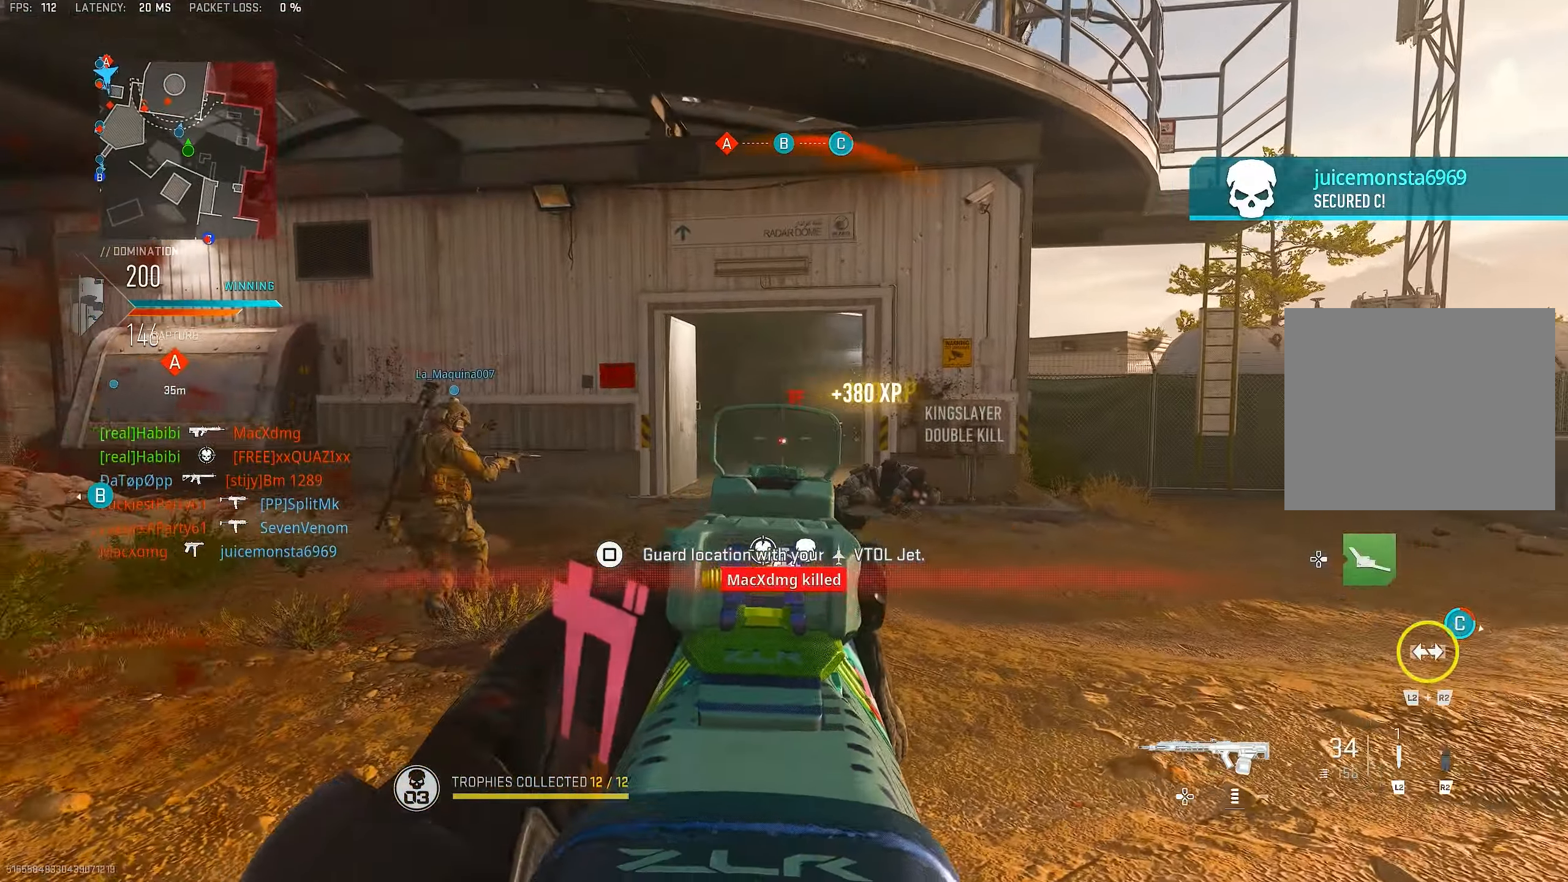
{"buttons": ["L1"], "left_stick": "right", "right_stick": "center", "events": [[17, "L1", "down"], [183, "right_stick", "left"], [317, "left_stick", "right"], [317, "right_stick", "center"], [383, "right_stick", "left"], [417, "L1", "up"], [483, "L1", "down"], [483, "right_stick", "center"]]}
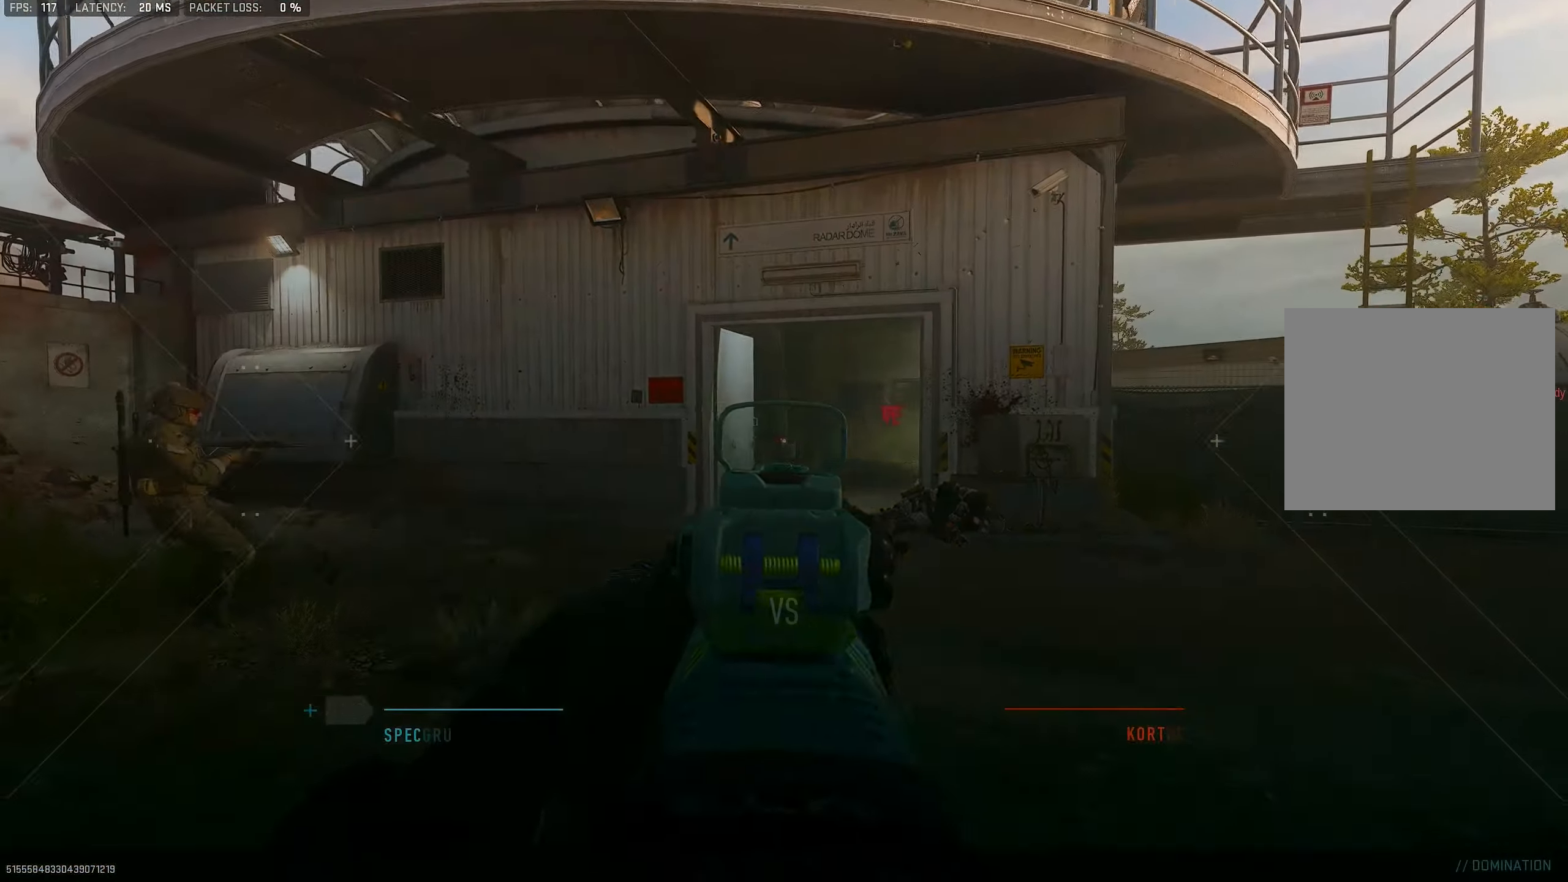
{"buttons": ["TOUCHPAD"], "left_stick": "up-right", "right_stick": "center", "events": [[117, "R1", "down"], [183, "L1", "up"], [250, "R1", "up"], [250, "left_stick", "up-right"], [350, "left_stick", "up"], [417, "TOUCHPAD", "down"], [450, "left_stick", "up-right"]]}
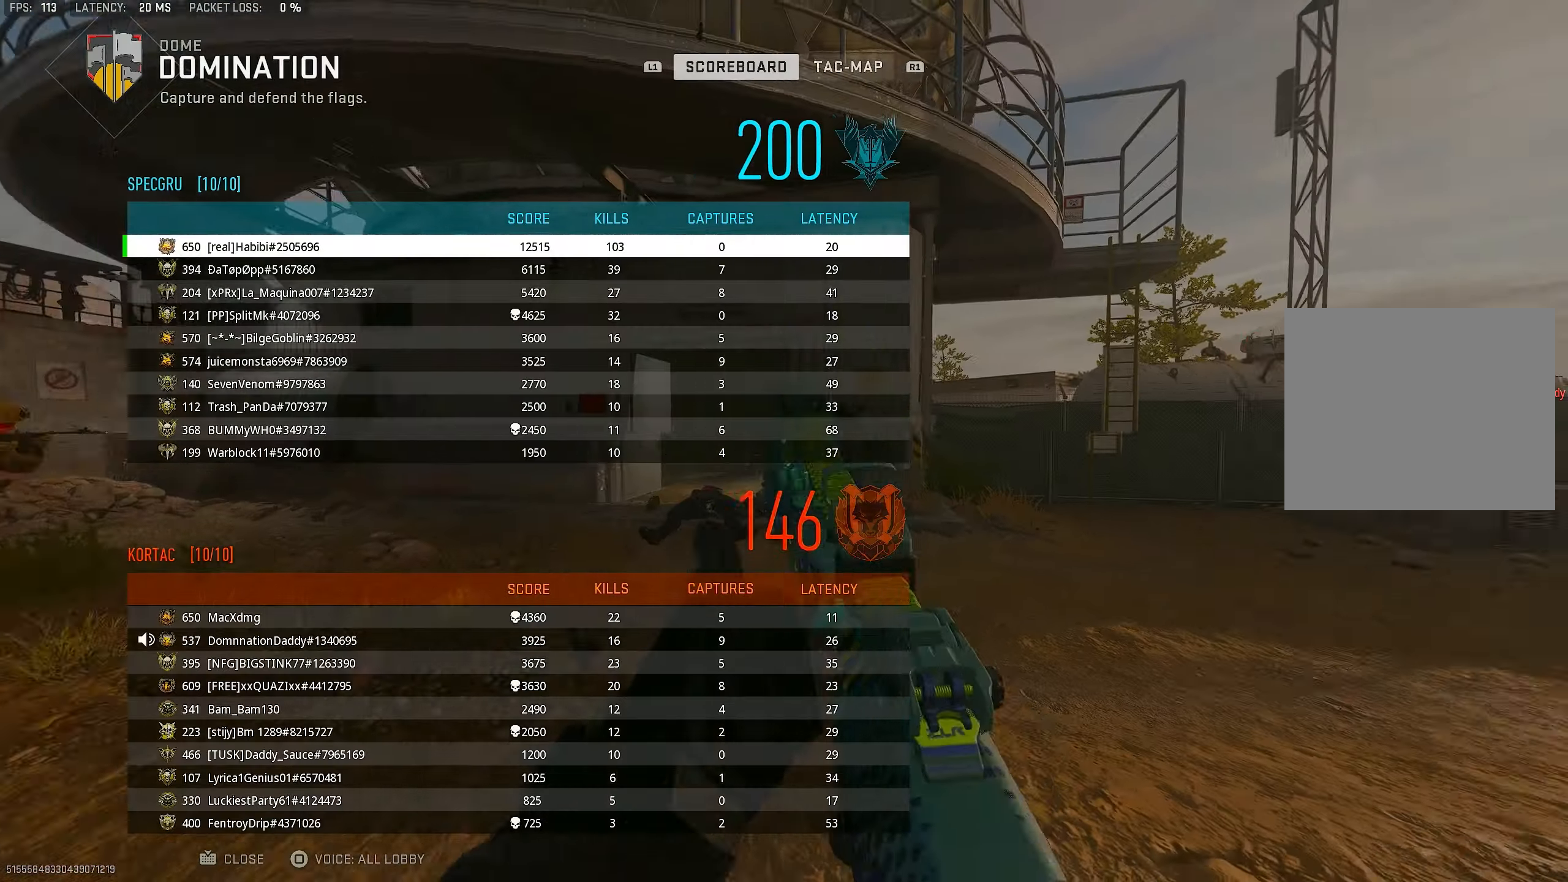
{"buttons": [], "left_stick": "up", "right_stick": "center", "events": [[17, "TOUCHPAD", "up"], [17, "left_stick", "right"], [83, "right_stick", "right"], [217, "left_stick", "up"], [417, "right_stick", "center"]]}
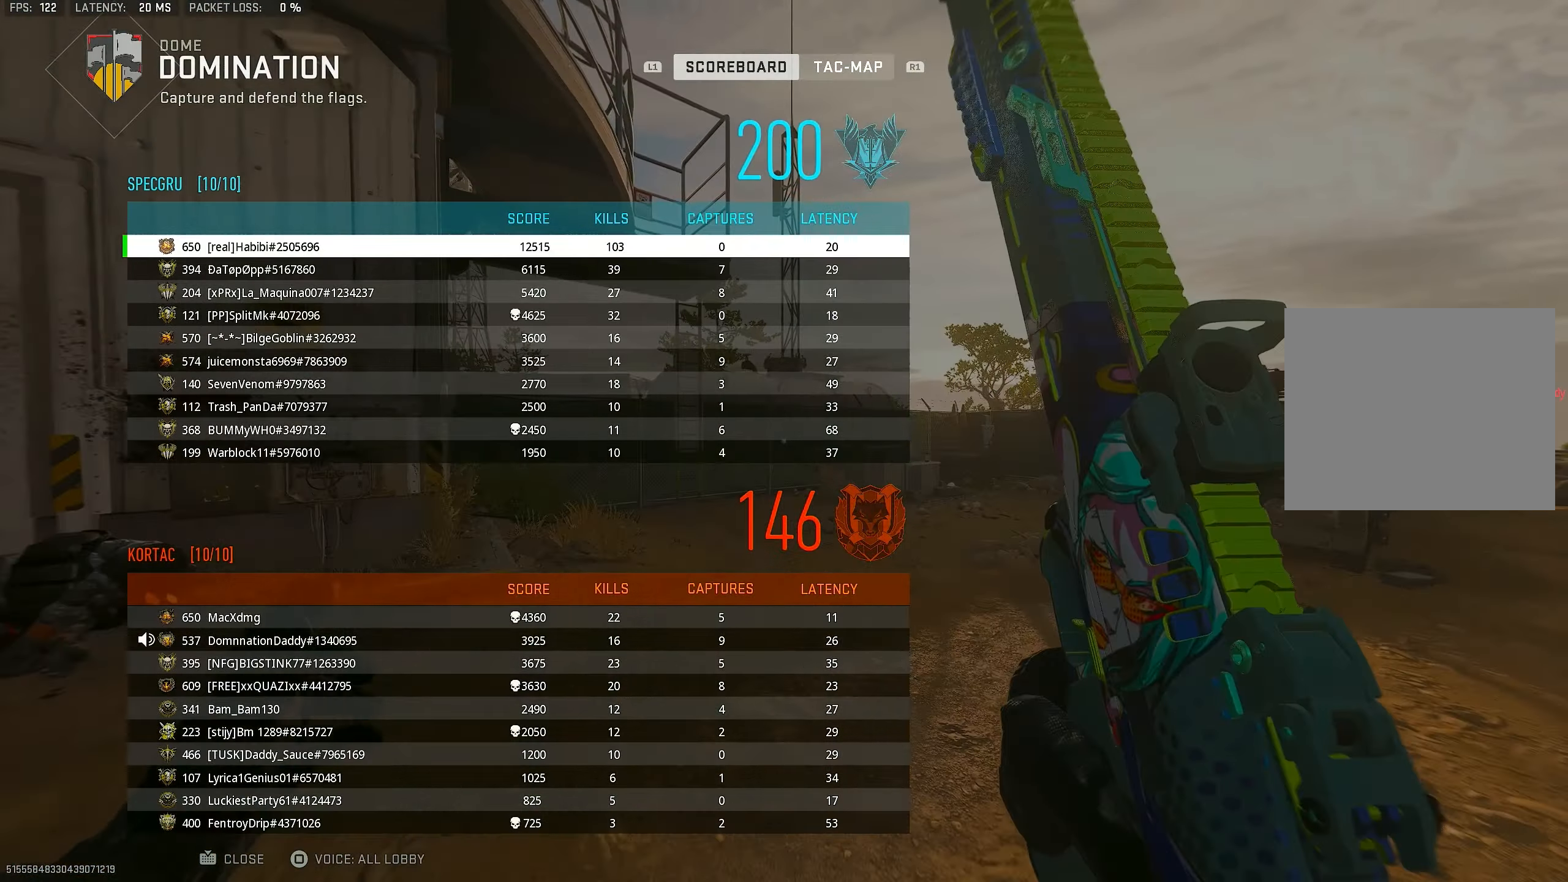
{"buttons": [], "left_stick": "up", "right_stick": "left", "events": [[217, "right_stick", "down-left"], [350, "right_stick", "left"]]}
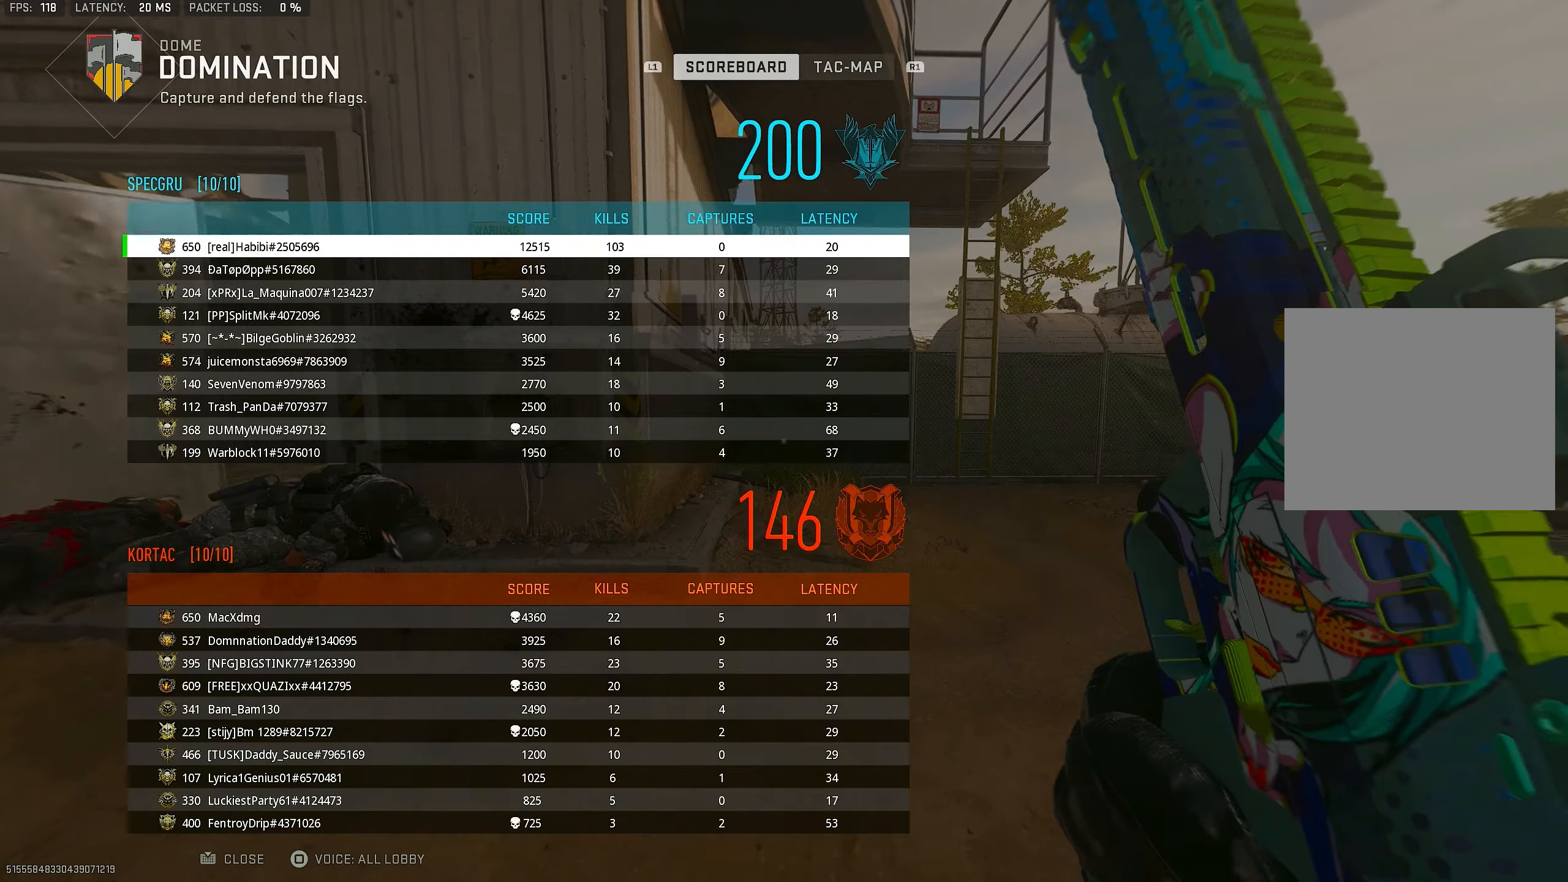
{"buttons": [], "left_stick": "up", "right_stick": "right", "events": [[17, "right_stick", "center"], [184, "CROSS", "down"], [317, "CROSS", "up"], [350, "TOUCHPAD", "down"], [450, "right_stick", "right"], [484, "TOUCHPAD", "up"]]}
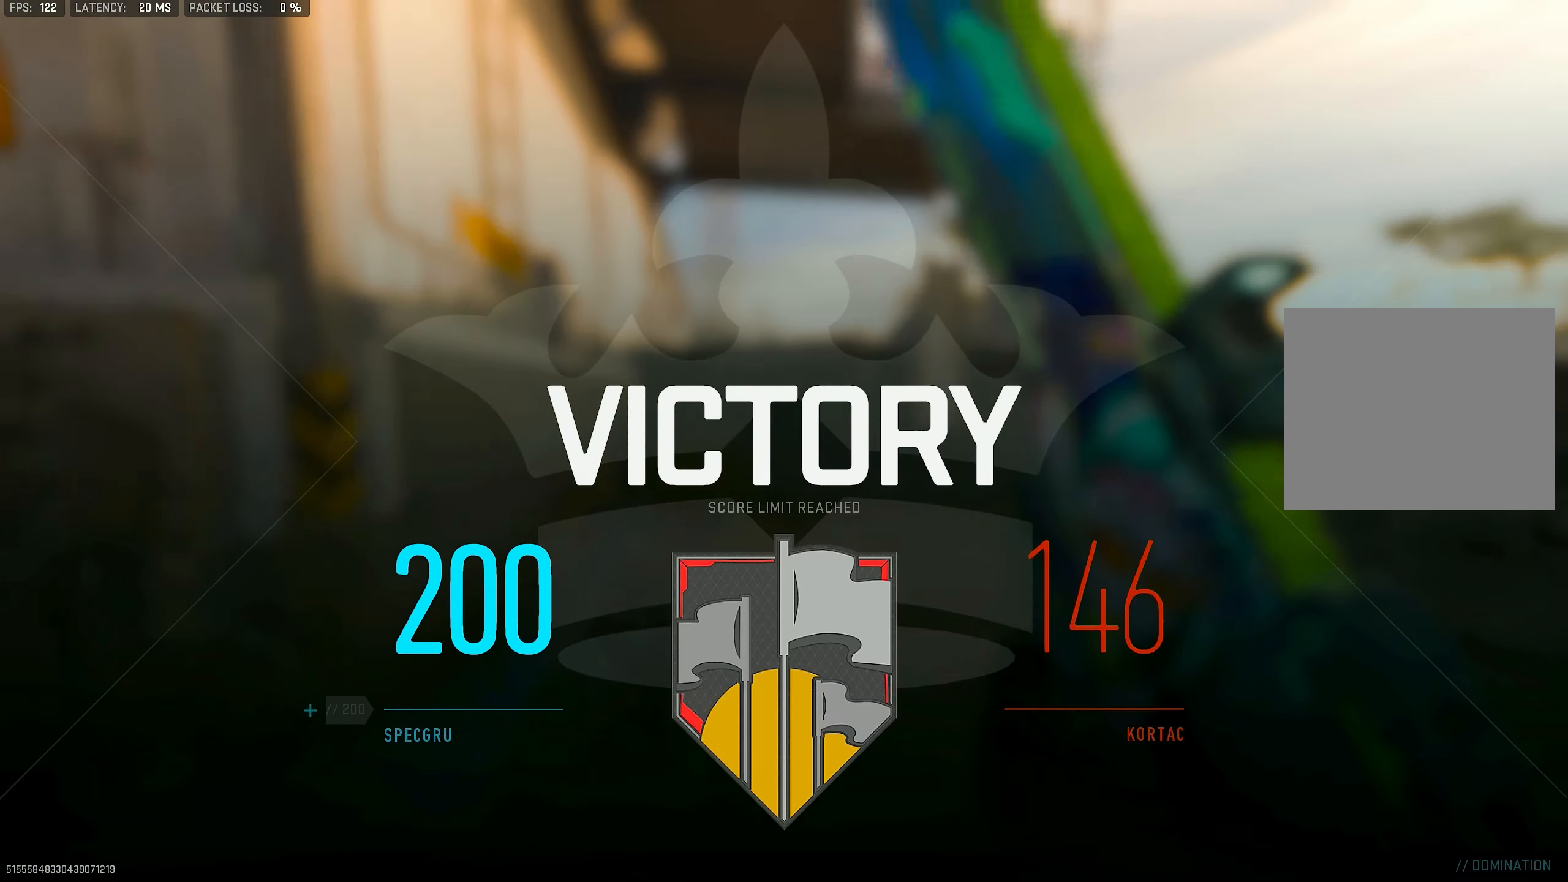
{"buttons": [], "left_stick": "up", "right_stick": "left", "events": [[84, "TOUCHPAD", "down"], [150, "right_stick", "center"], [184, "TOUCHPAD", "up"], [250, "right_stick", "right"], [417, "right_stick", "left"]]}
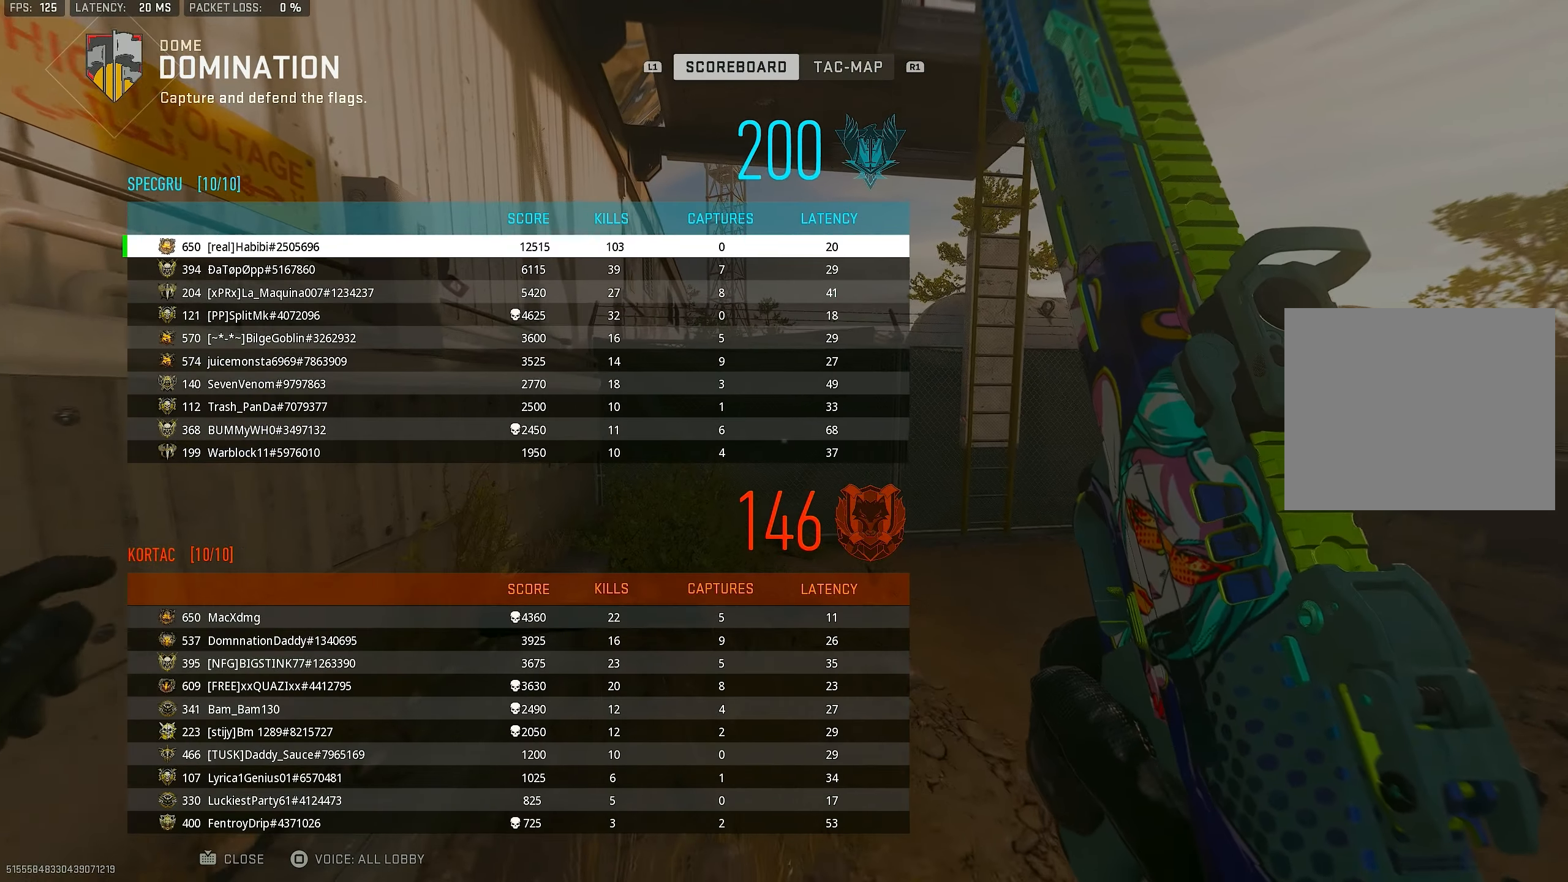
{"buttons": [], "left_stick": "up", "right_stick": "center", "events": [[17, "right_stick", "center"], [117, "right_stick", "left"], [350, "right_stick", "center"]]}
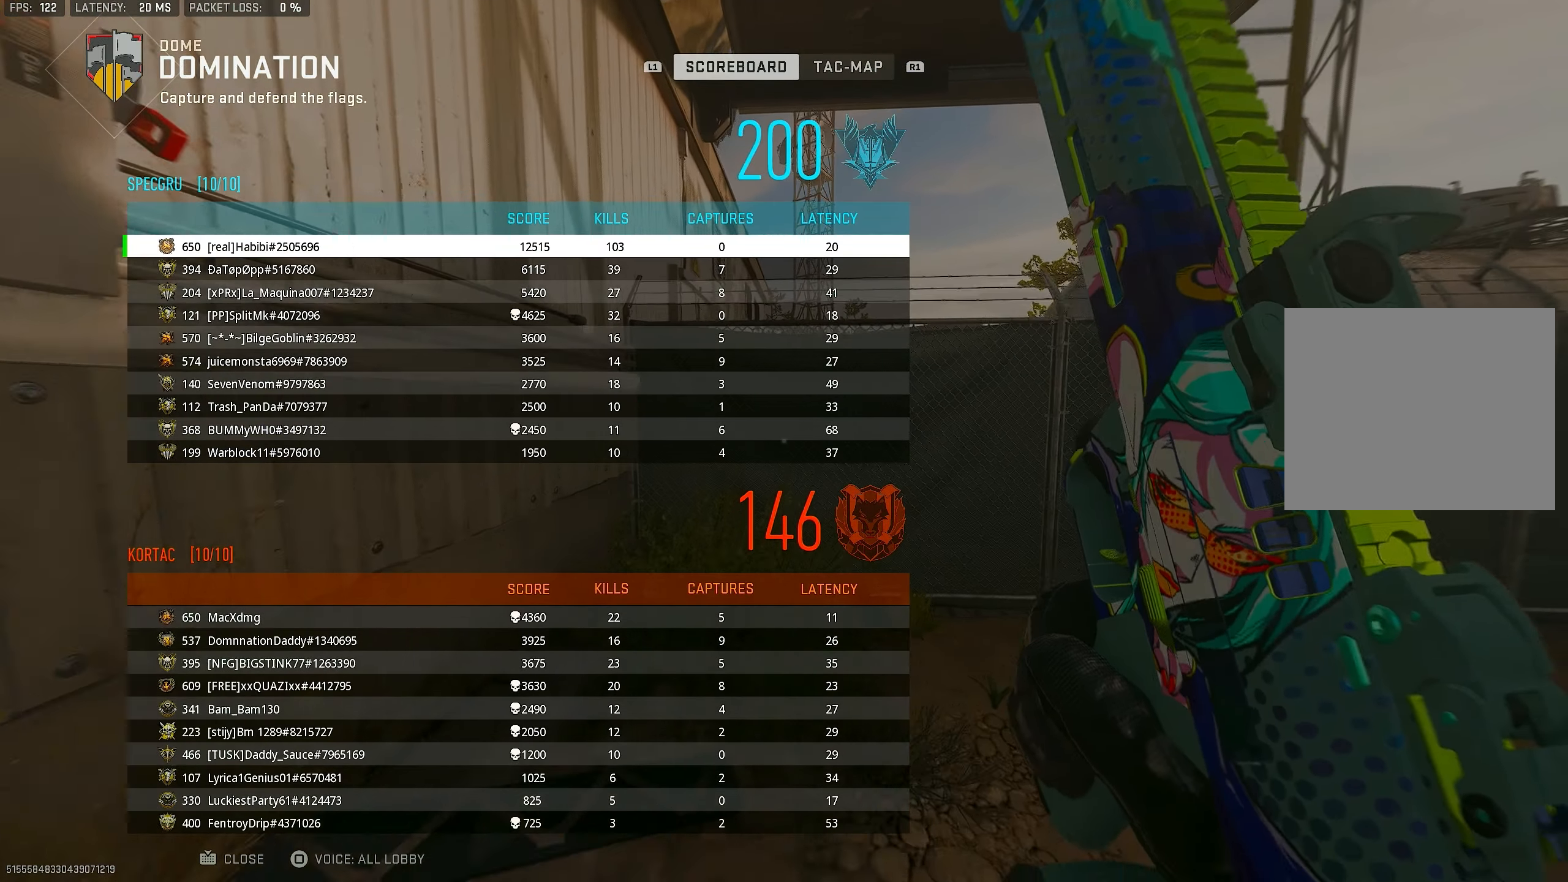
{"buttons": [], "left_stick": "center", "right_stick": "center", "events": [[184, "left_stick", "center"]]}